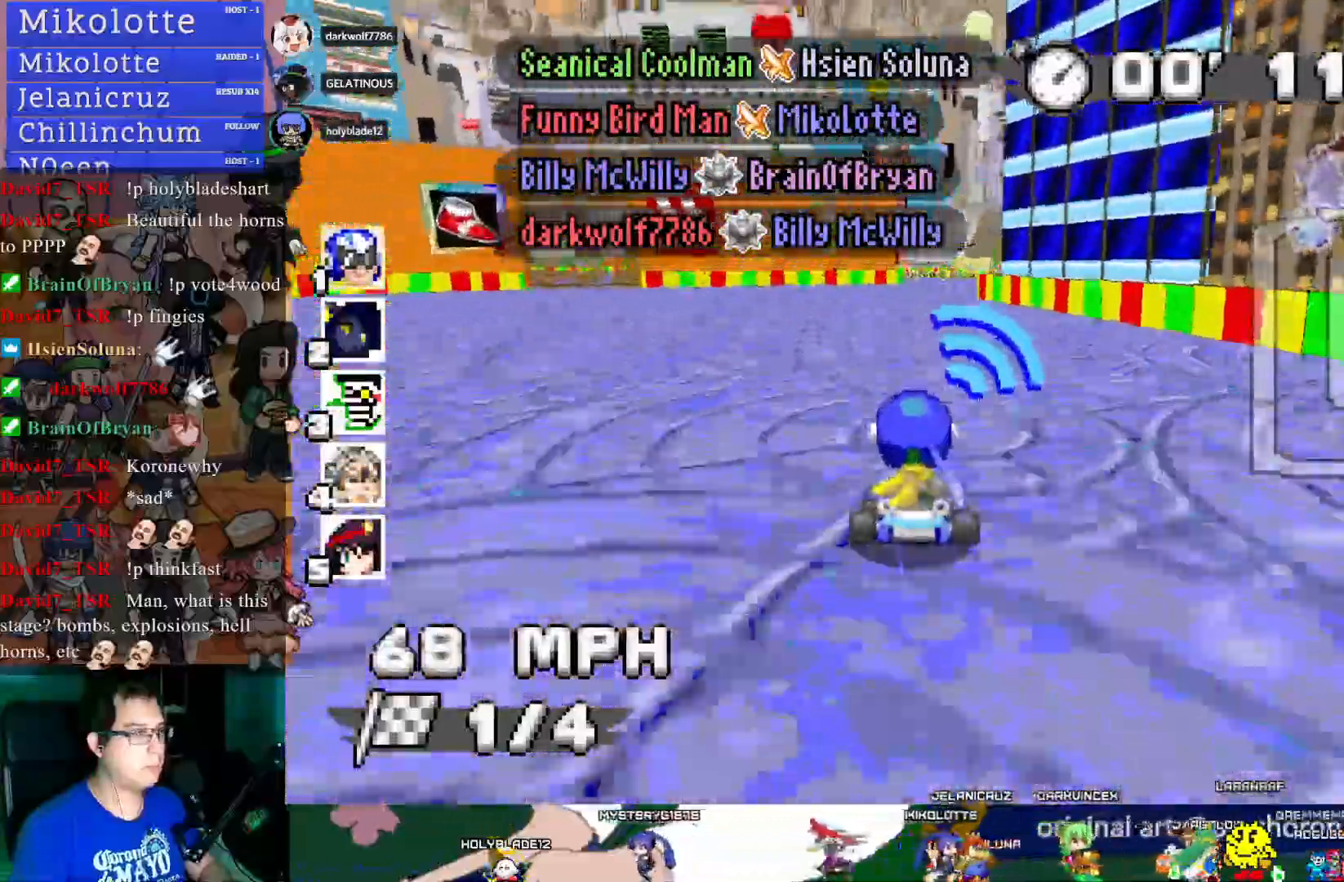
Gameplay with a controller (PlayStation layout); each line is a JSON object with the inputs held at the frame after it. "events" lists button and stick changes between this image and that frame as [ms after this image, input, new state], when the widget could be followed in between. Not read: R3.
{"buttons": ["CROSS"], "left_stick": "left", "right_stick": "center", "events": [[83, "left_stick", "down-right"], [200, "left_stick", "center"], [333, "left_stick", "left"]]}
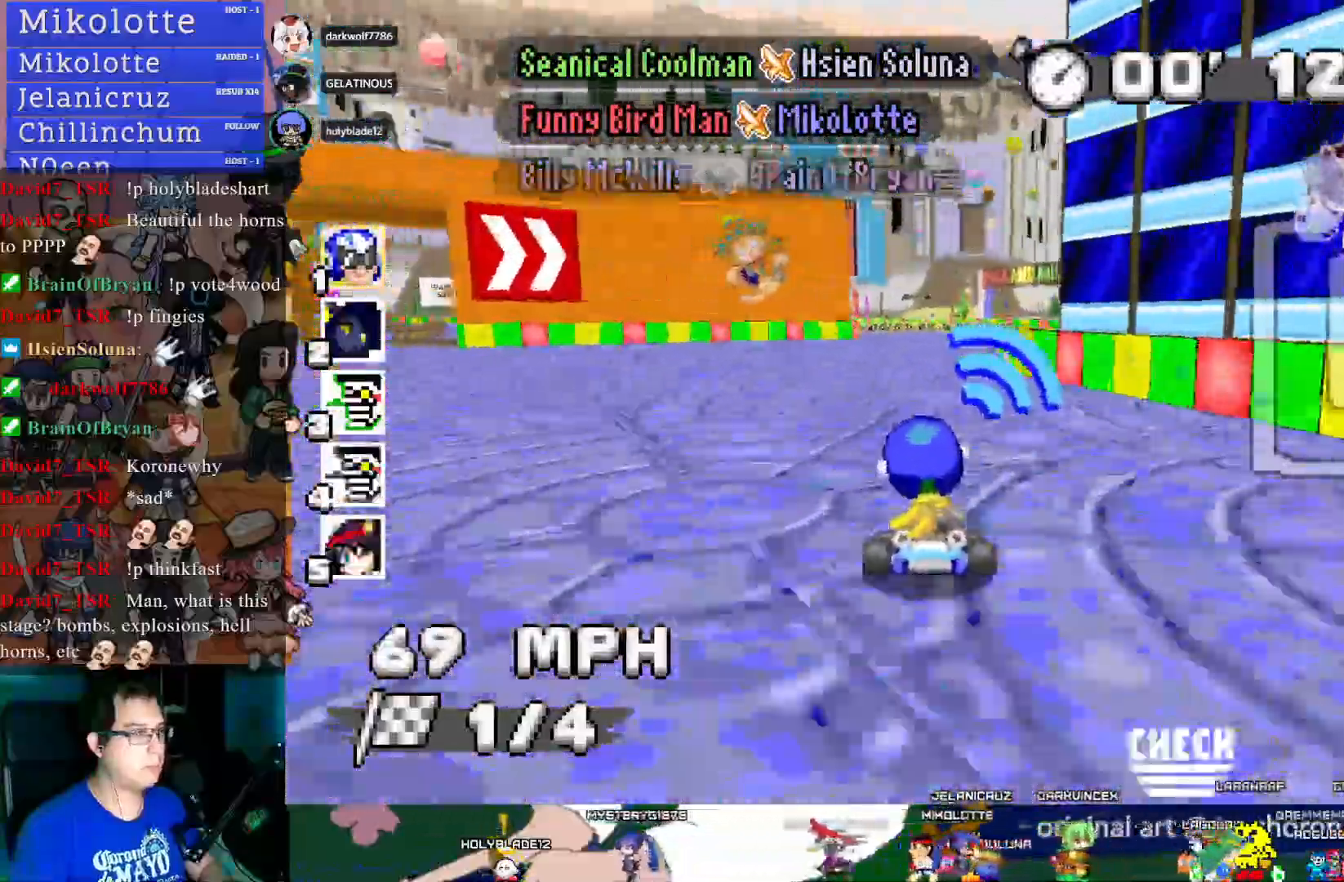
{"buttons": ["CROSS", "R1"], "left_stick": "down-right", "right_stick": "center", "events": [[17, "left_stick", "center"], [233, "R1", "down"], [233, "left_stick", "left"], [450, "left_stick", "down-right"]]}
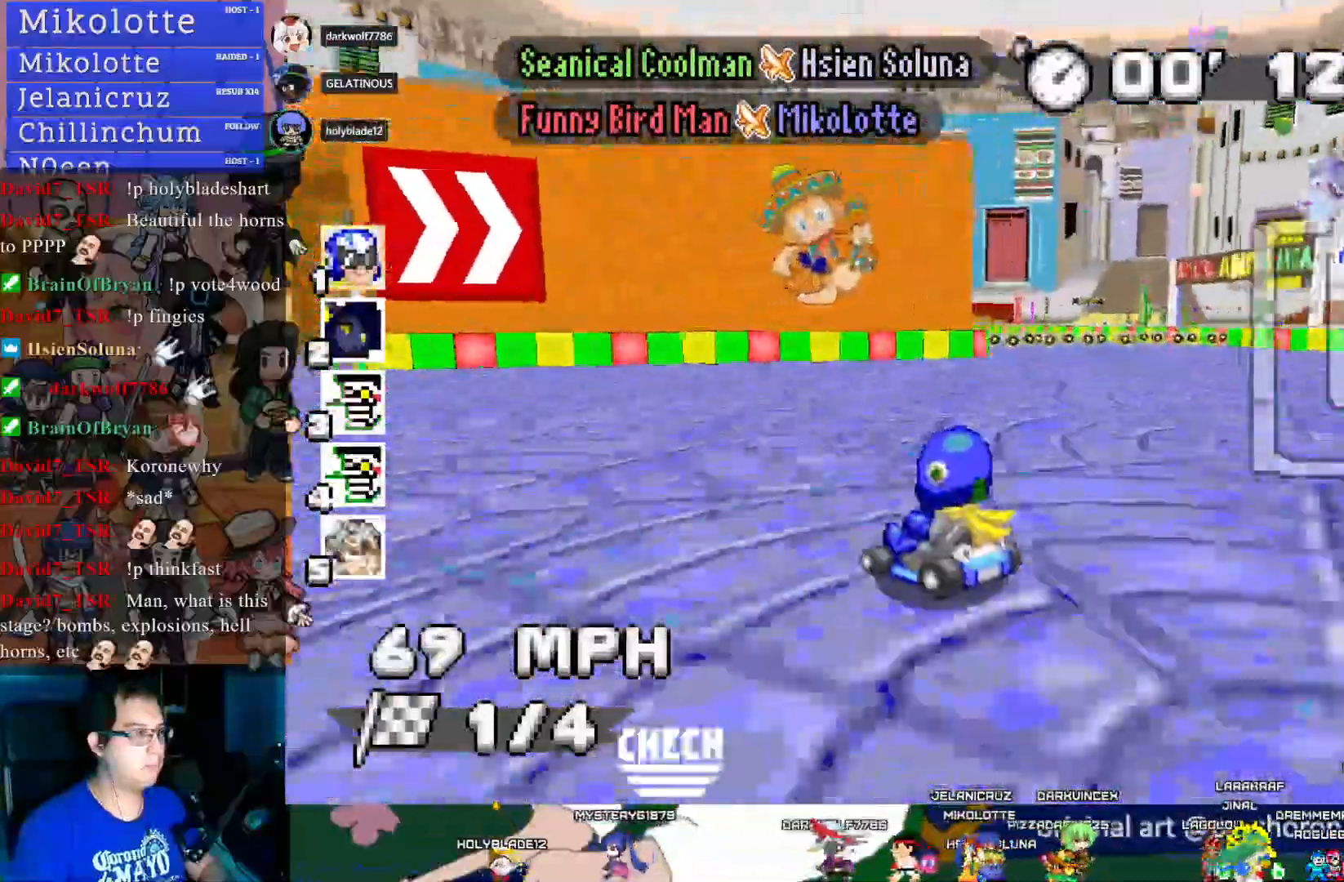
{"buttons": ["CROSS", "R1"], "left_stick": "center", "right_stick": "center", "events": [[500, "left_stick", "center"]]}
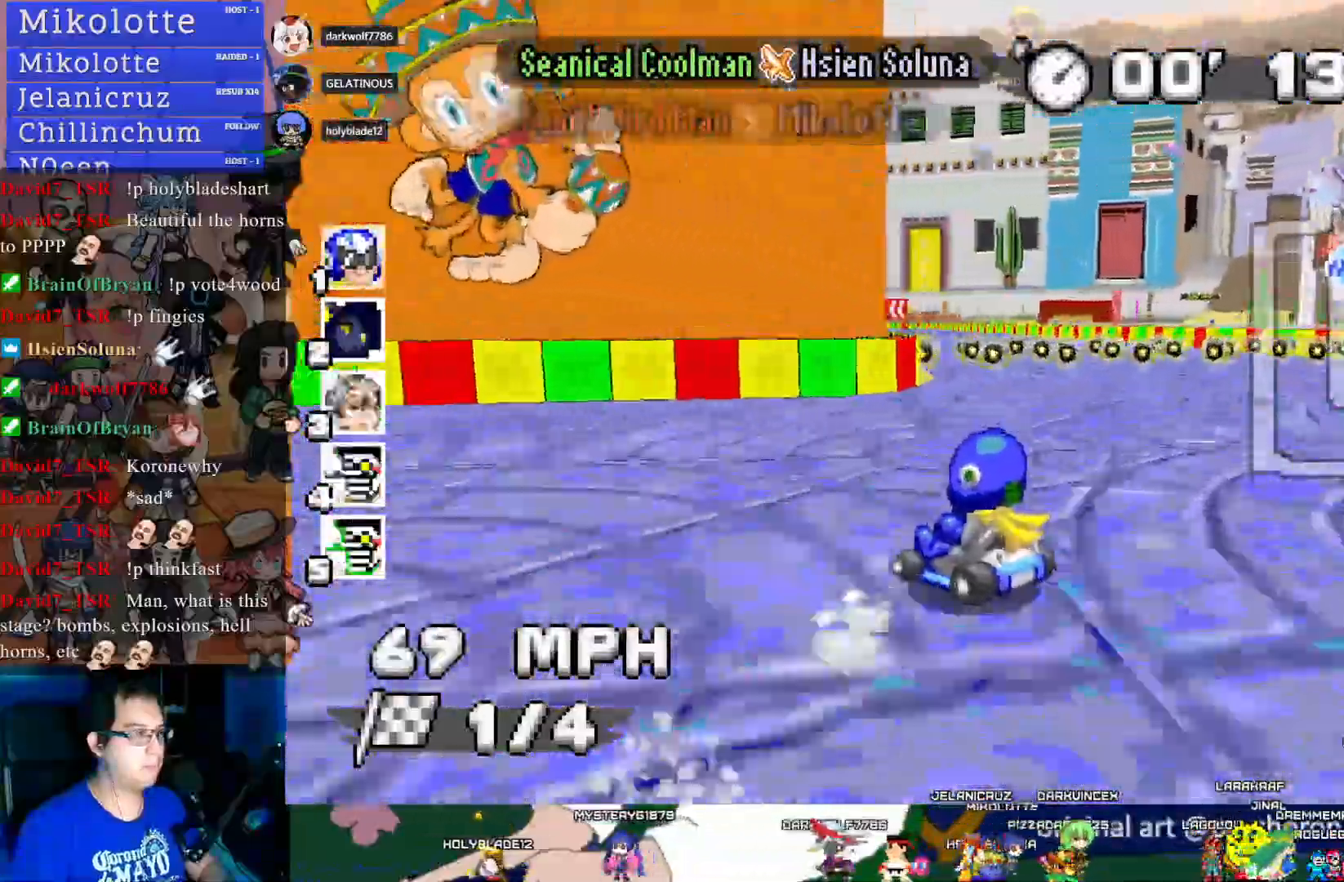
{"buttons": ["CROSS", "R1"], "left_stick": "right", "right_stick": "center", "events": [[350, "left_stick", "right"]]}
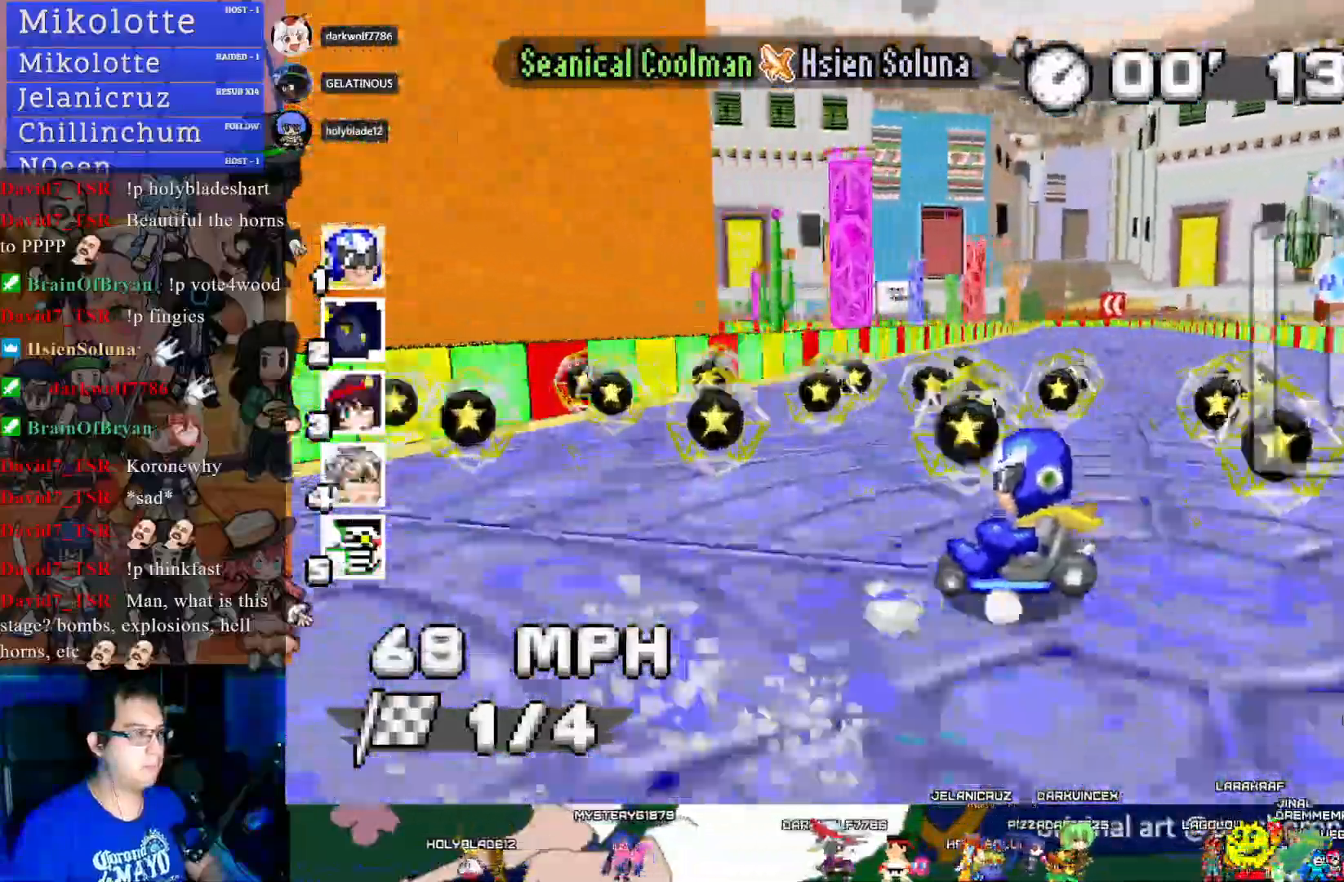
{"buttons": ["CROSS"], "left_stick": "right", "right_stick": "center", "events": [[33, "left_stick", "center"], [400, "left_stick", "down-right"], [483, "R1", "up"], [500, "left_stick", "right"]]}
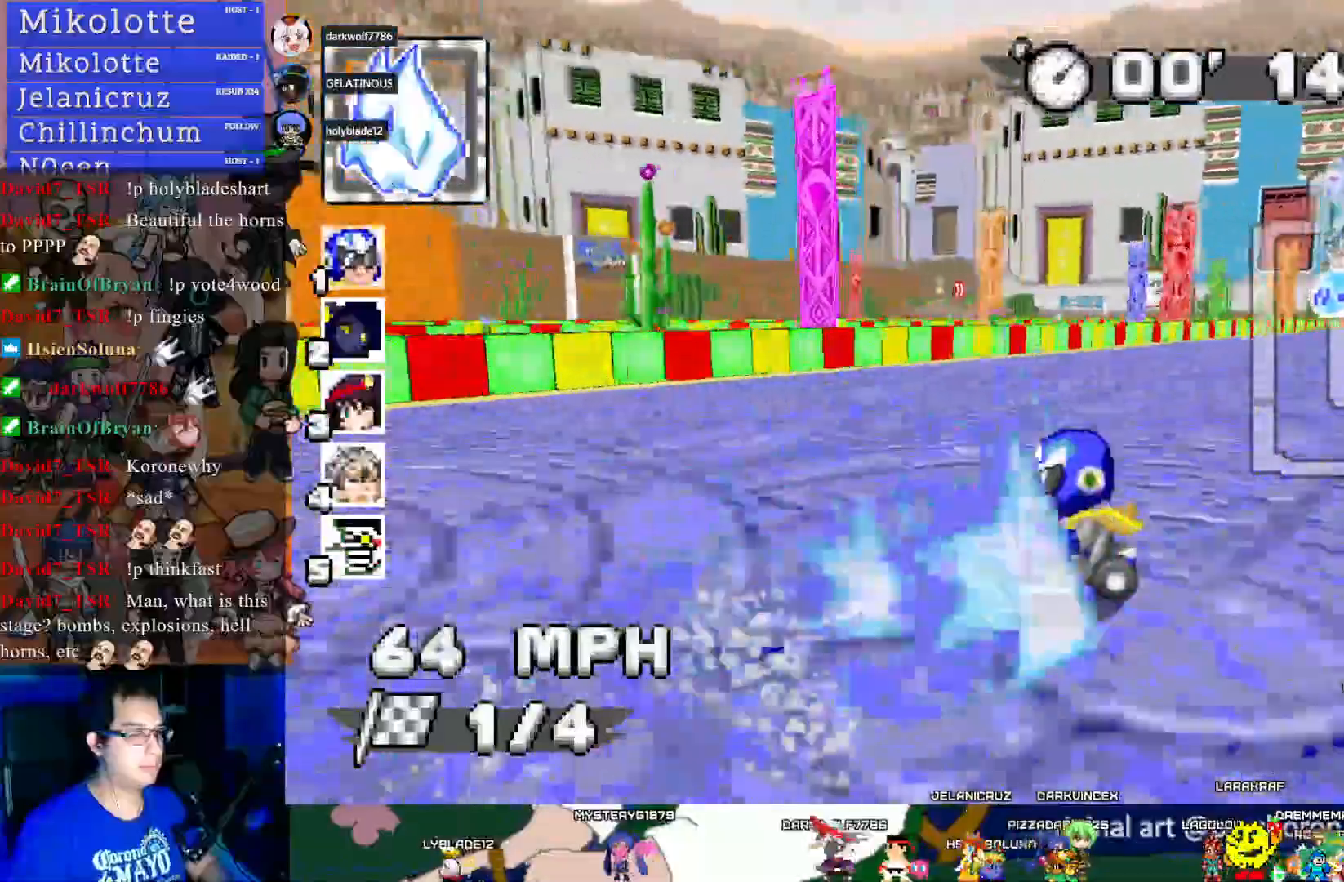
{"buttons": ["CROSS"], "left_stick": "right", "right_stick": "center", "events": []}
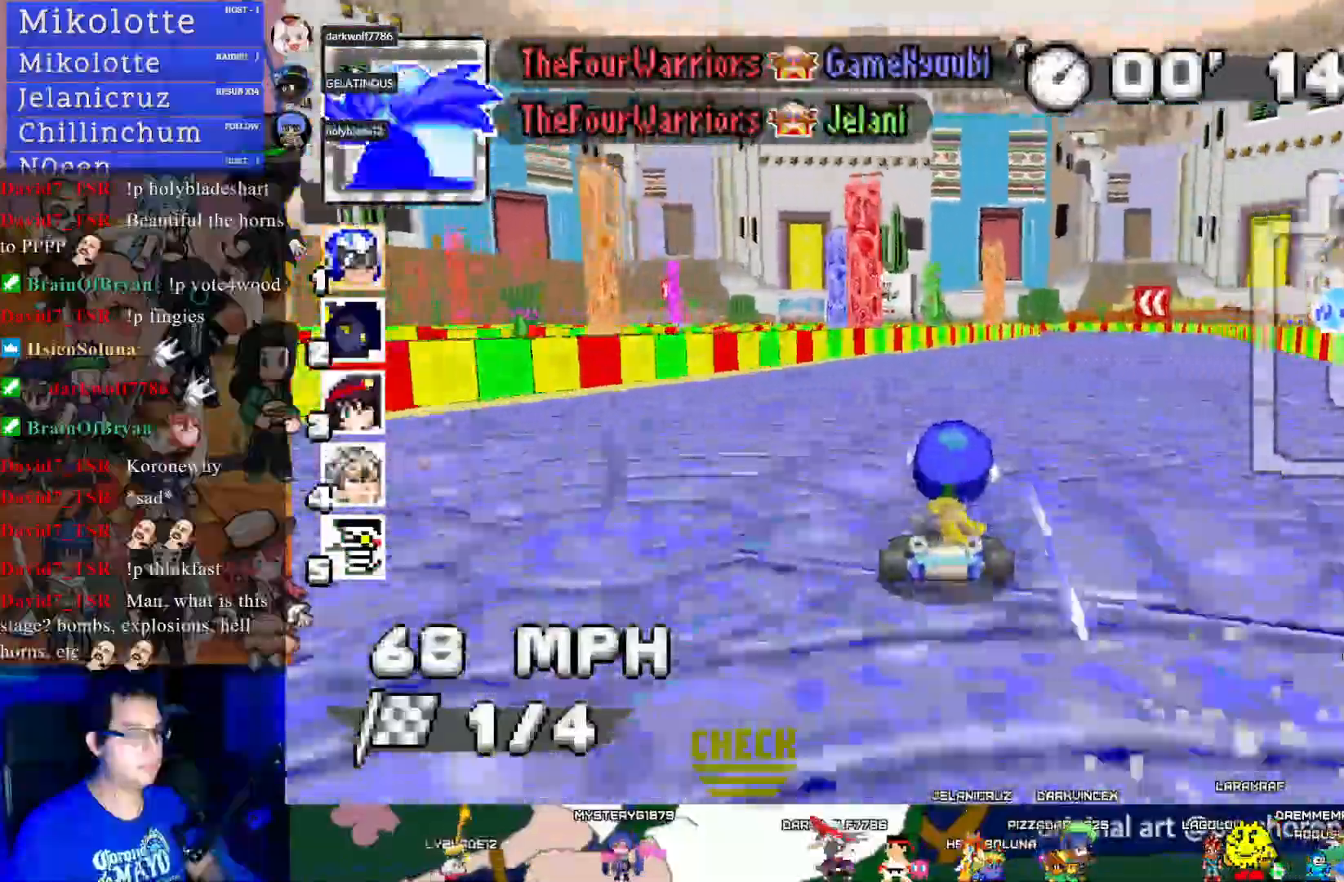
{"buttons": ["CROSS", "R1"], "left_stick": "right", "right_stick": "center", "events": [[200, "left_stick", "left"], [267, "R1", "down"], [383, "left_stick", "center"], [433, "left_stick", "right"]]}
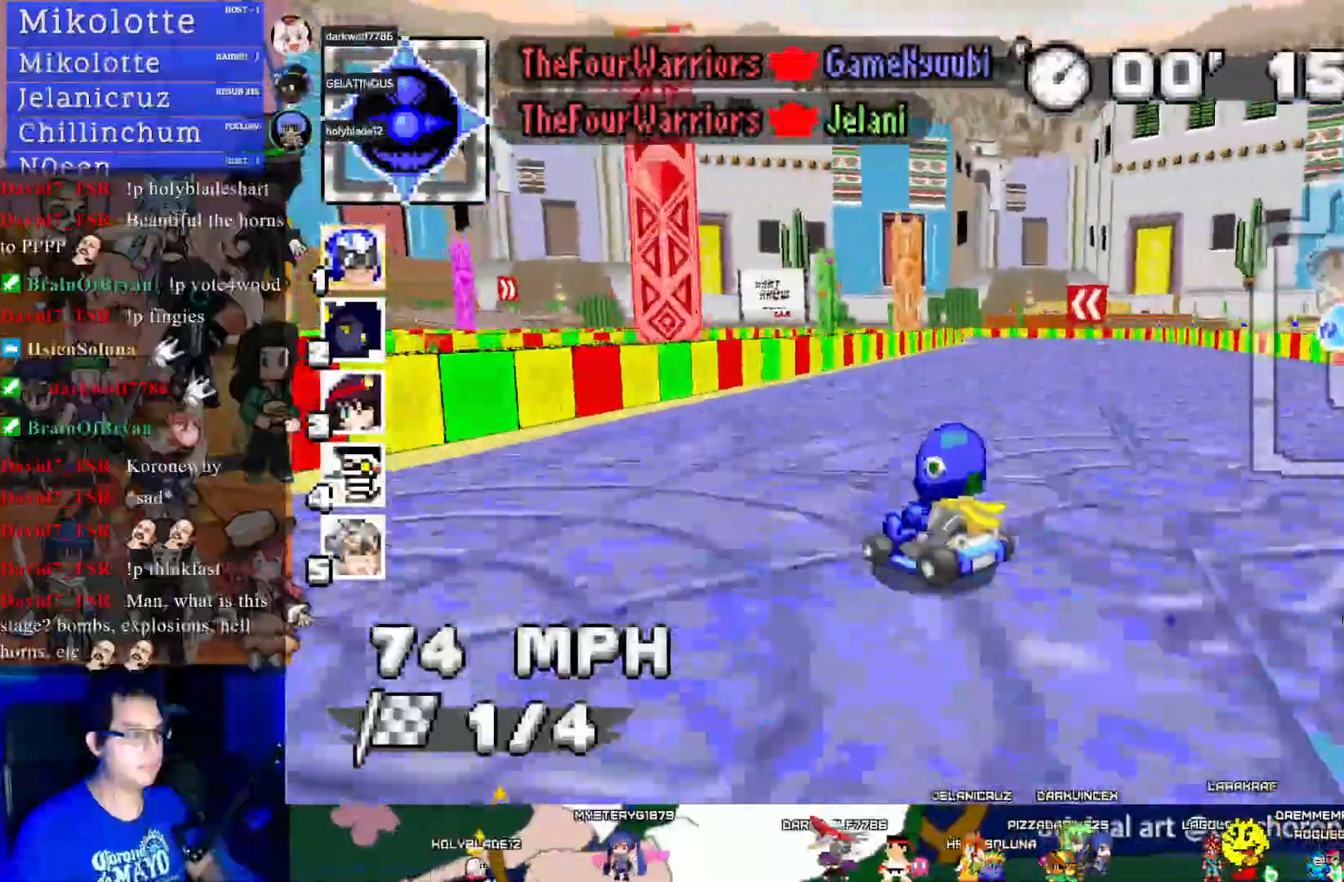
{"buttons": ["CROSS", "R1"], "left_stick": "center", "right_stick": "center", "events": [[417, "left_stick", "center"]]}
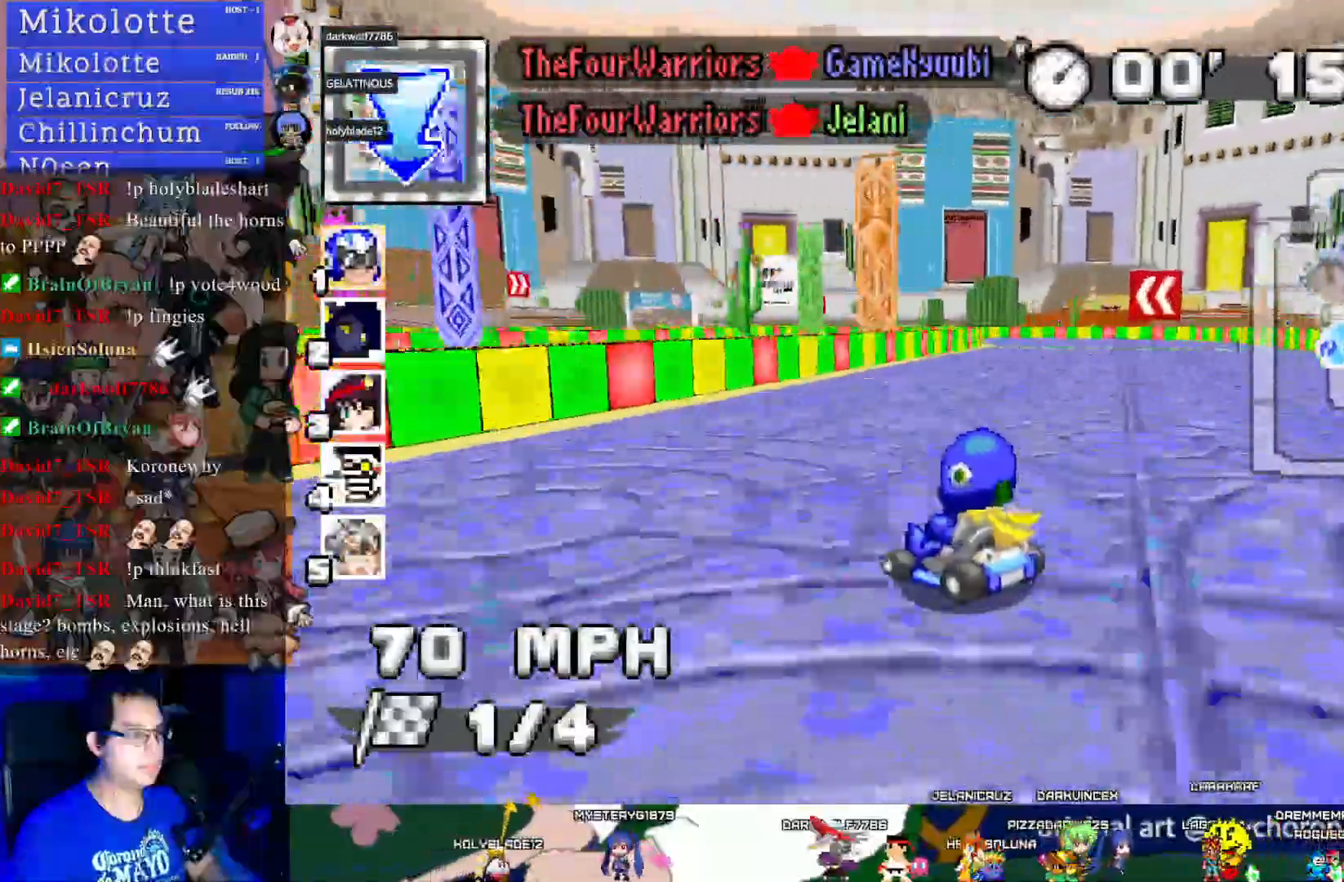
{"buttons": ["CROSS", "R1"], "left_stick": "down-right", "right_stick": "center", "events": [[167, "left_stick", "down-right"]]}
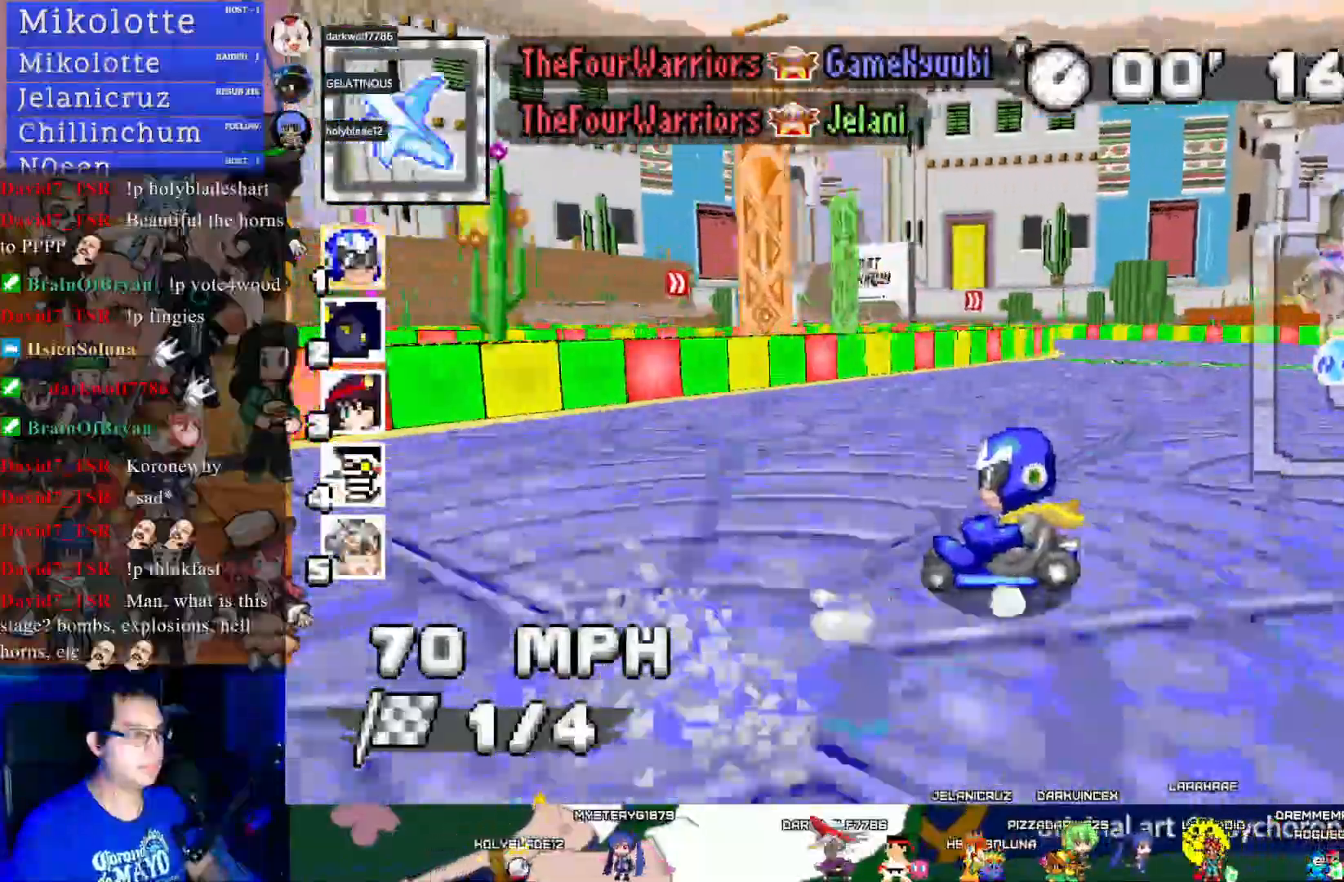
{"buttons": ["CROSS", "R1"], "left_stick": "center", "right_stick": "center", "events": [[50, "left_stick", "center"]]}
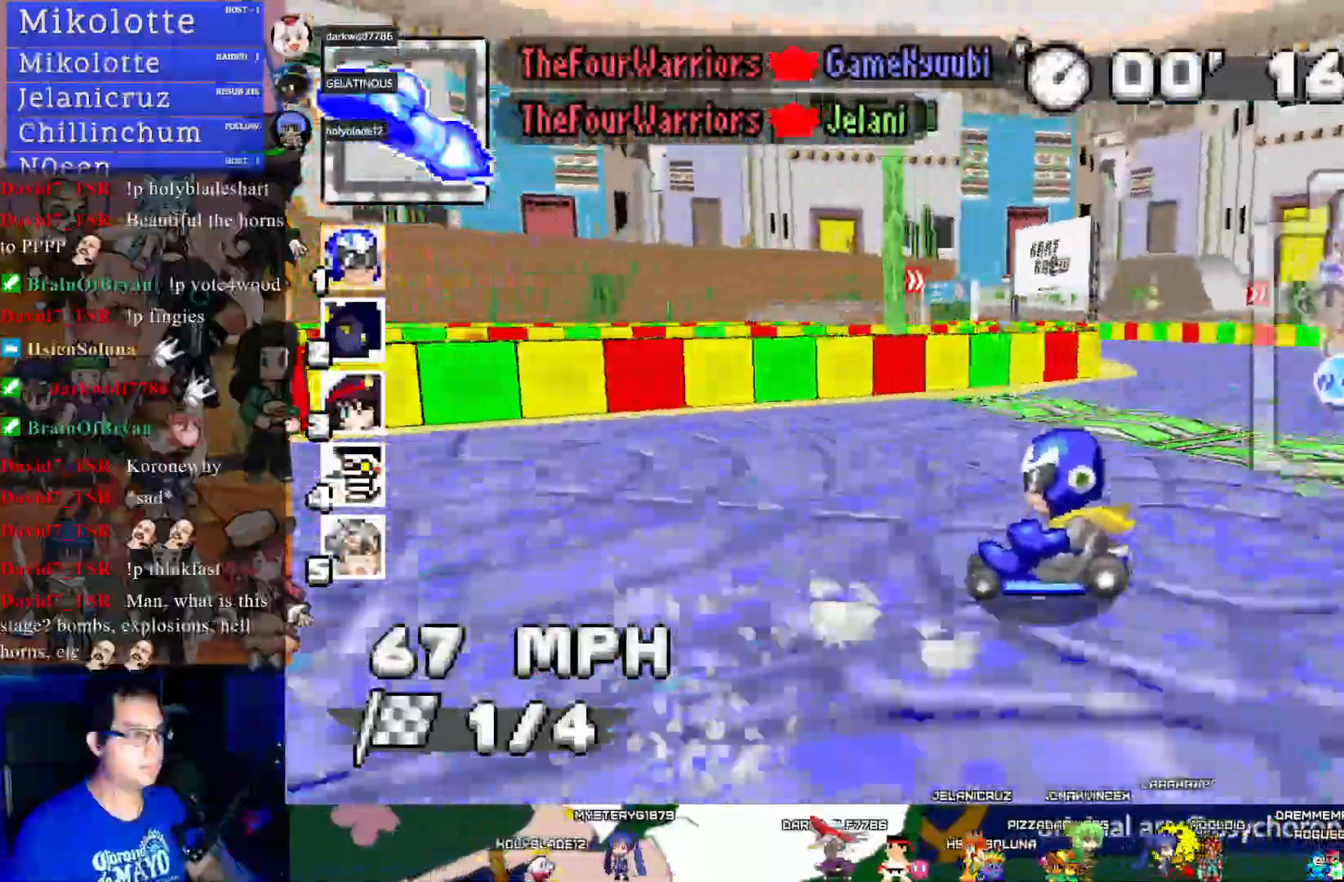
{"buttons": ["CROSS"], "left_stick": "center", "right_stick": "center", "events": [[283, "R1", "up"]]}
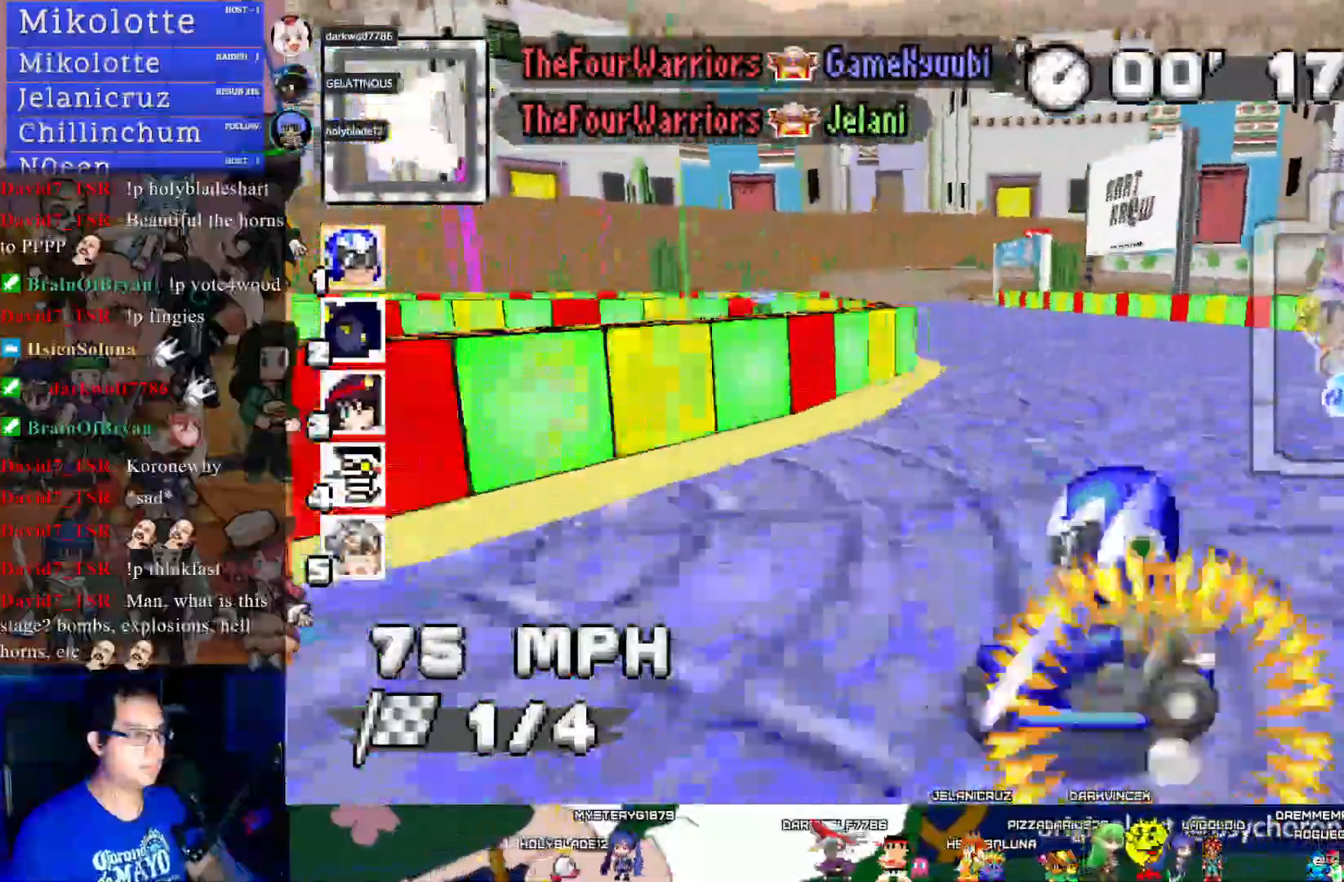
{"buttons": ["CROSS", "R1"], "left_stick": "center", "right_stick": "center", "events": [[17, "left_stick", "down-right"], [67, "R1", "down"], [500, "left_stick", "center"]]}
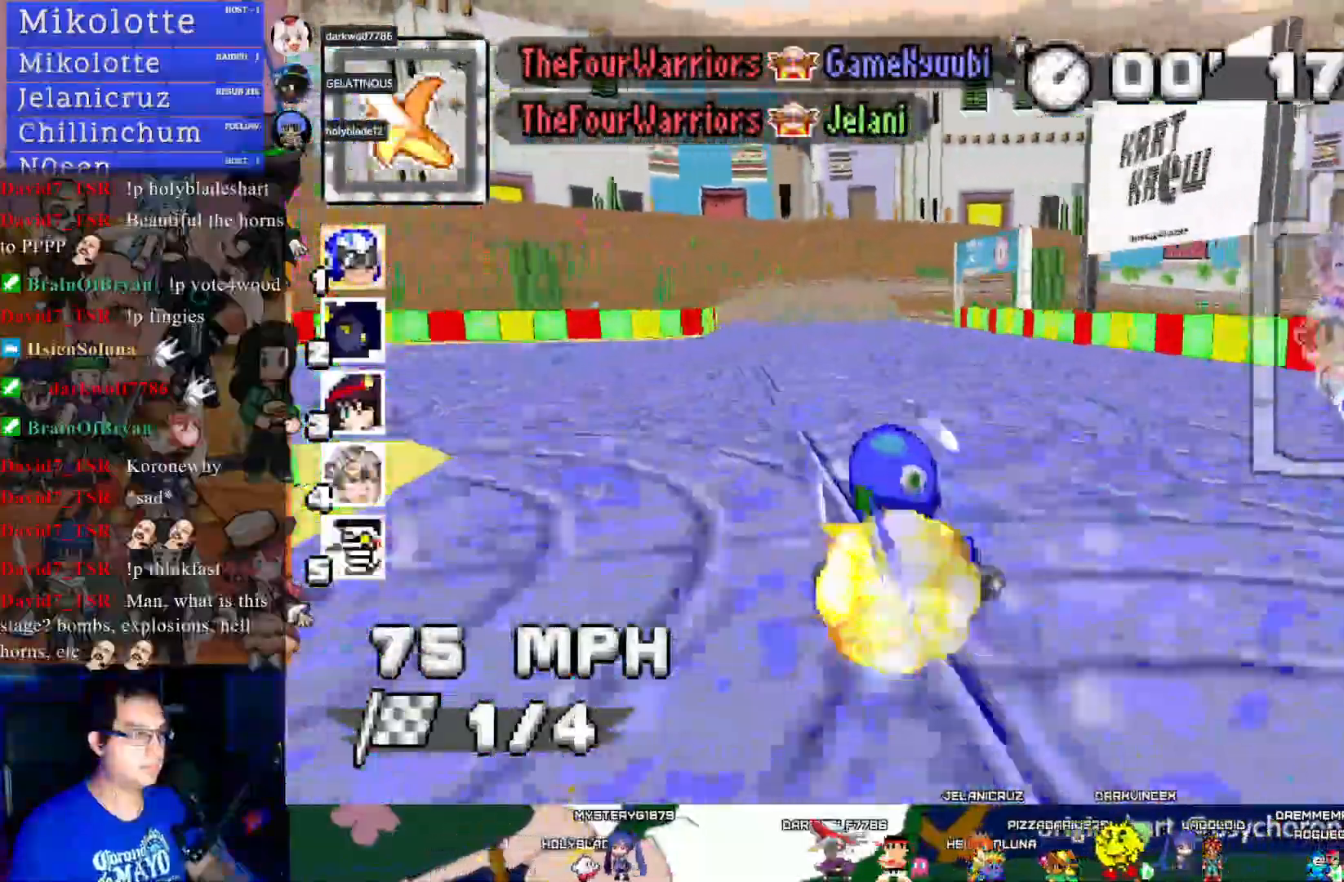
{"buttons": ["CROSS", "R1"], "left_stick": "right", "right_stick": "center", "events": [[117, "left_stick", "left"], [150, "R1", "up"], [417, "R1", "down"], [417, "left_stick", "right"]]}
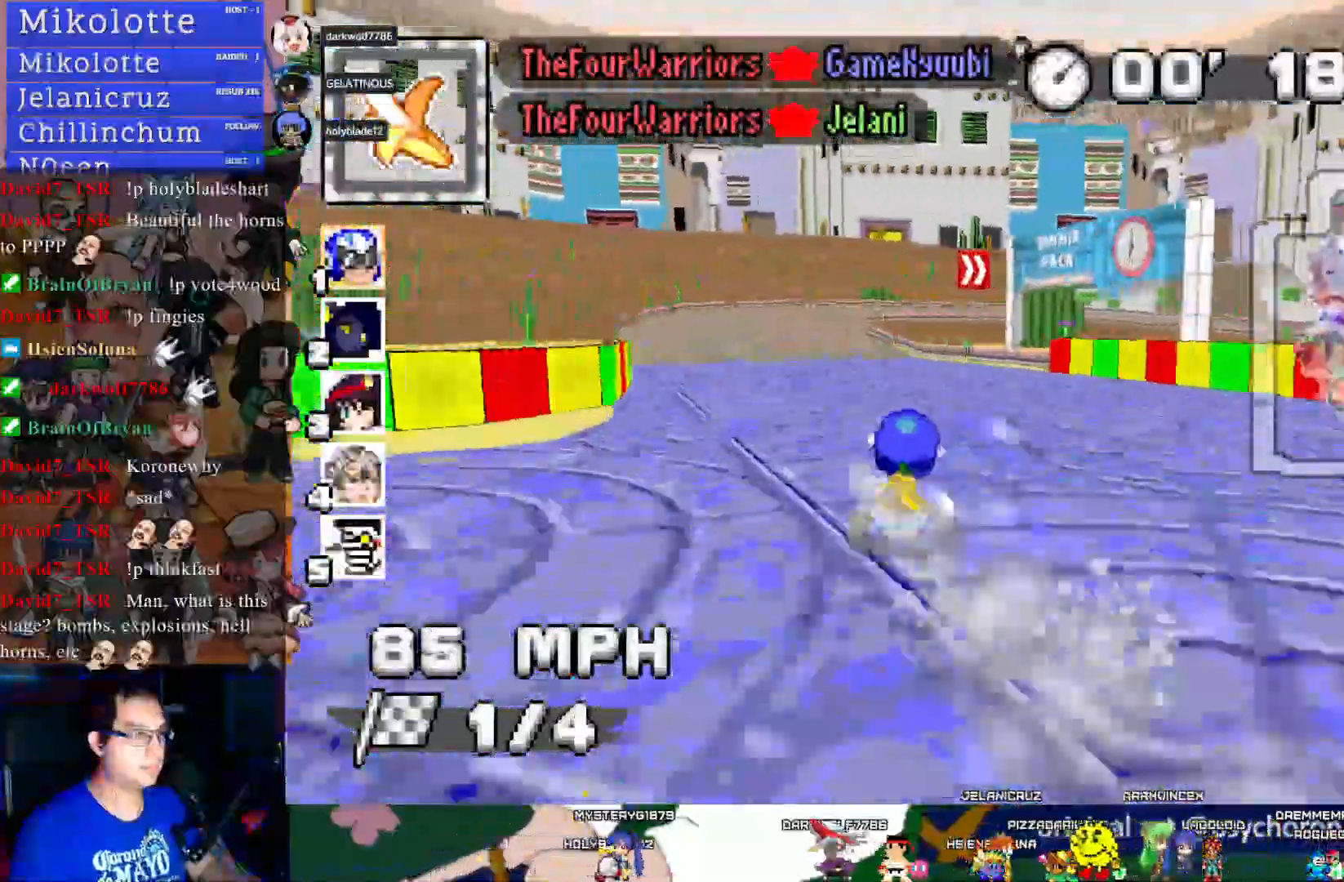
{"buttons": ["CROSS", "R1"], "left_stick": "left", "right_stick": "center", "events": [[100, "left_stick", "left"]]}
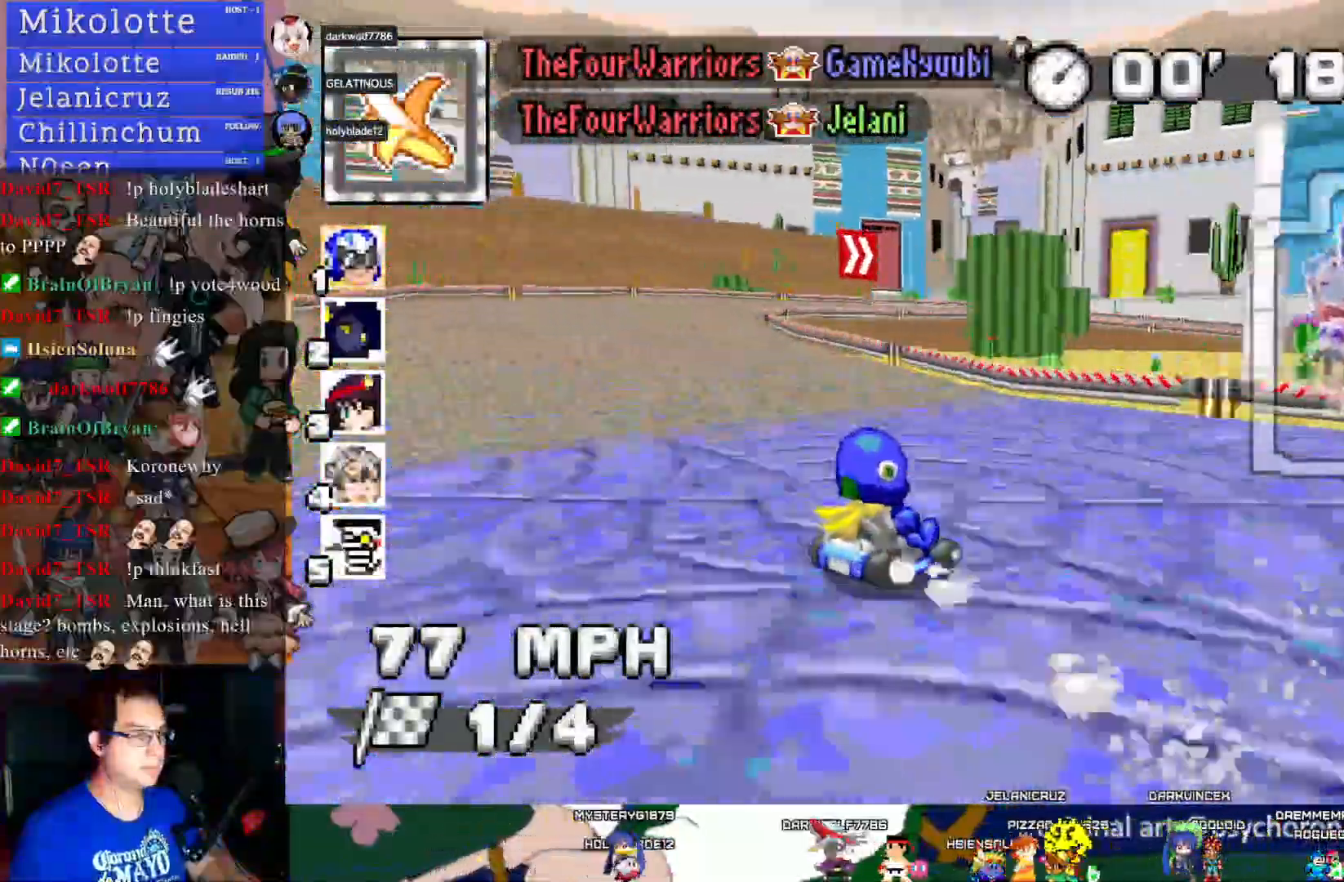
{"buttons": ["CROSS", "R1"], "left_stick": "right", "right_stick": "center", "events": [[17, "left_stick", "center"], [200, "left_stick", "left"], [383, "left_stick", "center"], [433, "left_stick", "right"]]}
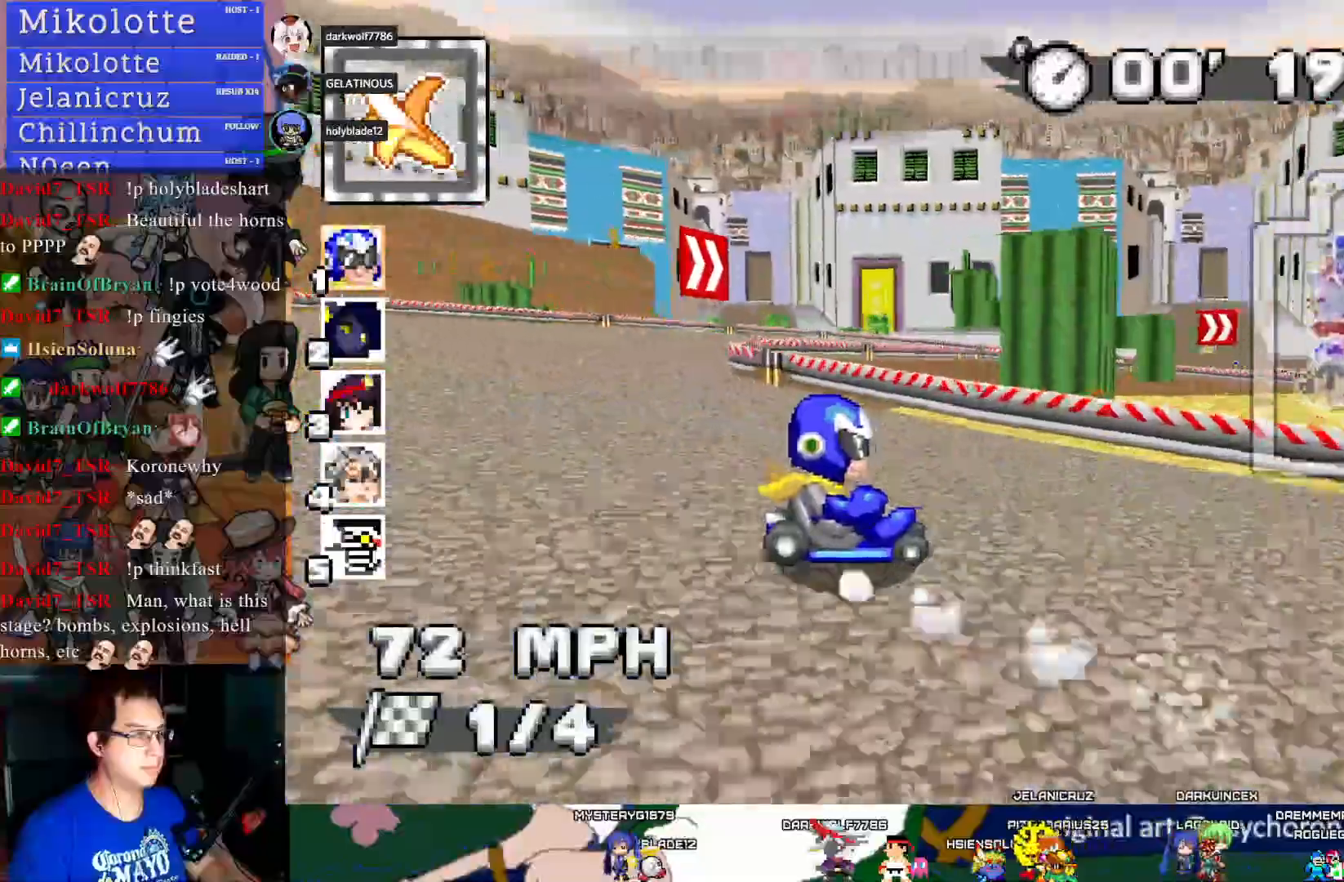
{"buttons": ["CROSS", "R1"], "left_stick": "left", "right_stick": "center", "events": [[17, "L1", "down"], [133, "L1", "up"], [200, "L1", "down"], [350, "L1", "up"], [500, "left_stick", "left"]]}
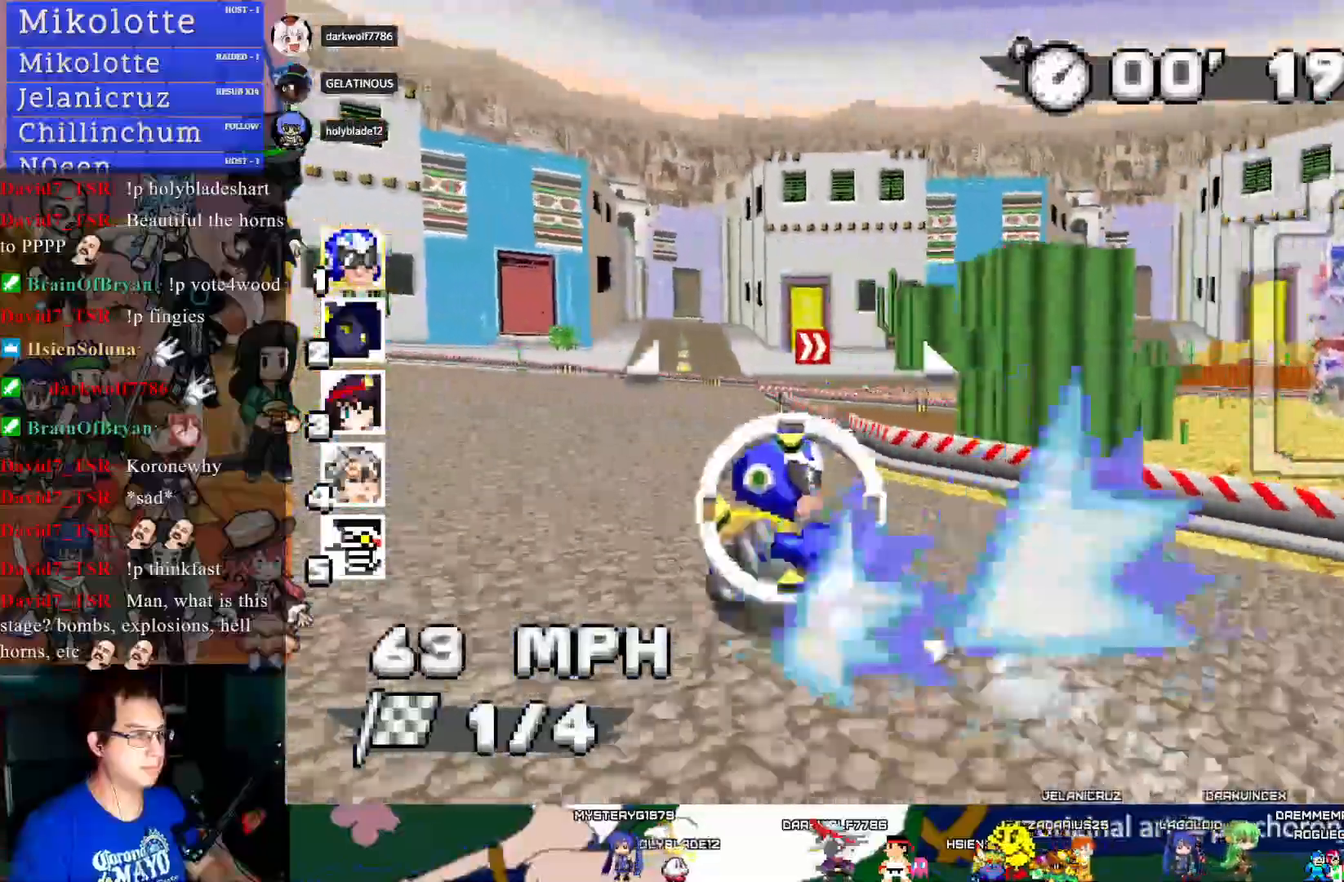
{"buttons": ["CROSS", "R1"], "left_stick": "left", "right_stick": "center", "events": []}
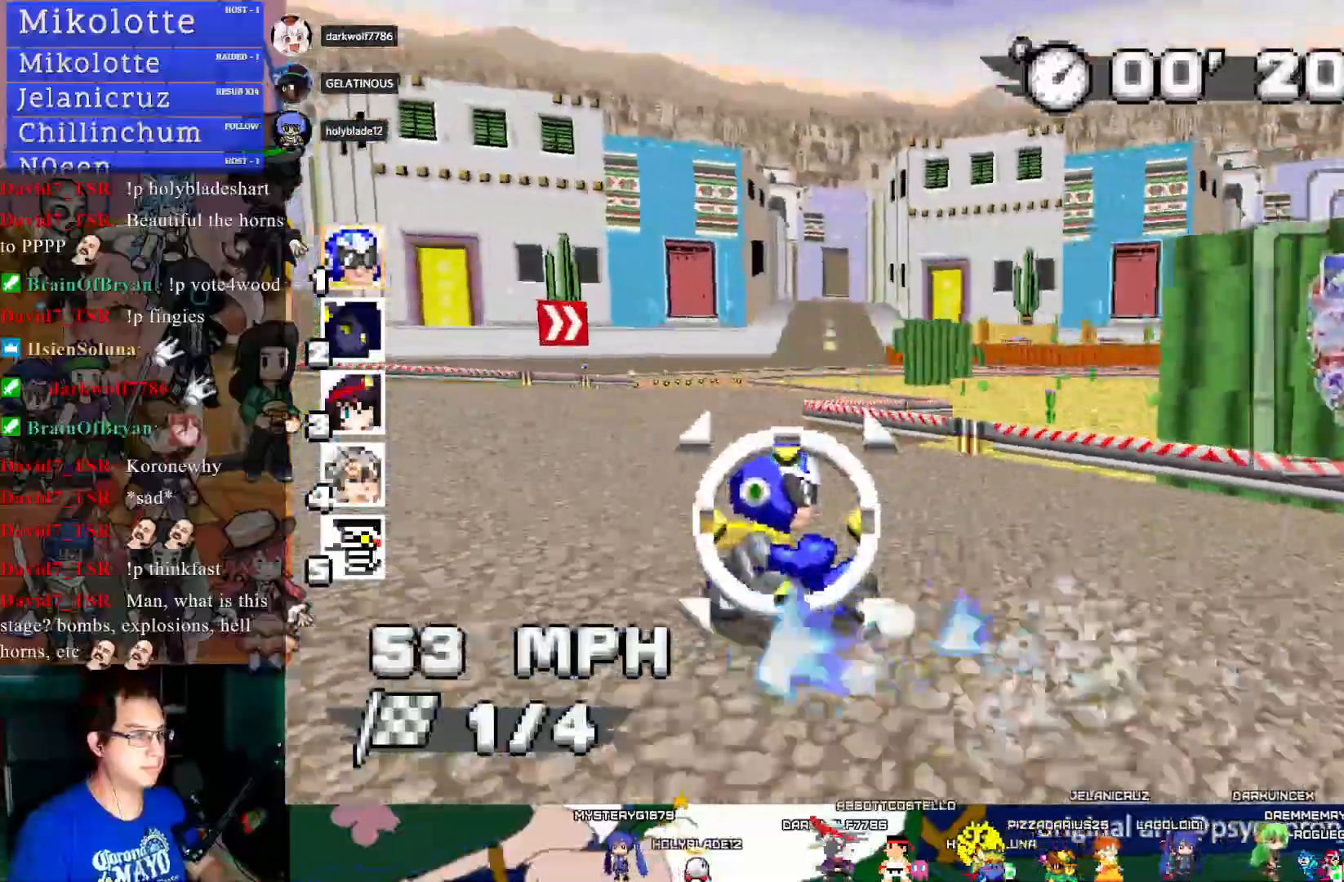
{"buttons": ["CROSS"], "left_stick": "left", "right_stick": "center", "events": [[283, "R1", "up"]]}
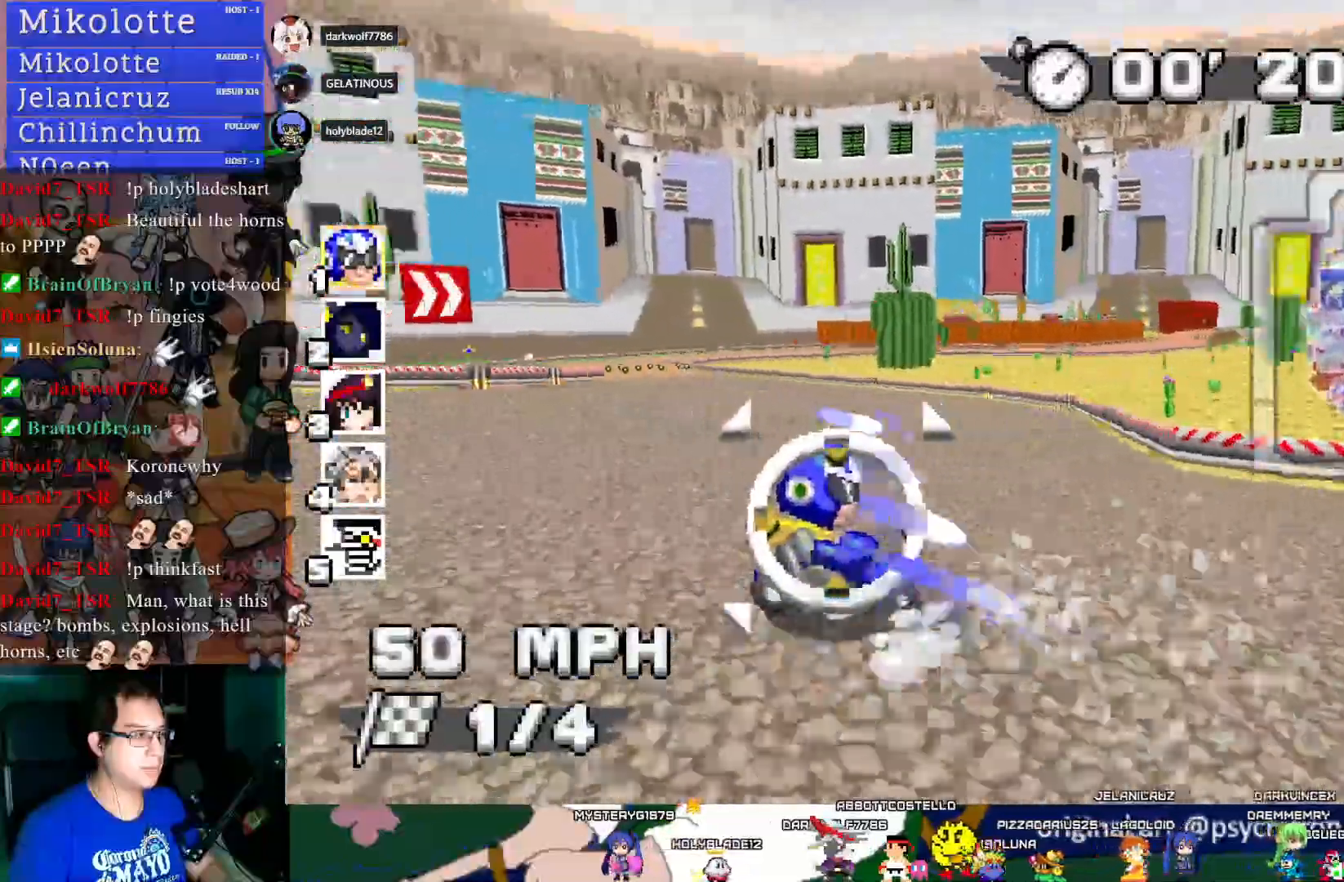
{"buttons": ["CROSS"], "left_stick": "center", "right_stick": "center", "events": [[17, "left_stick", "center"], [167, "left_stick", "left"], [483, "left_stick", "center"]]}
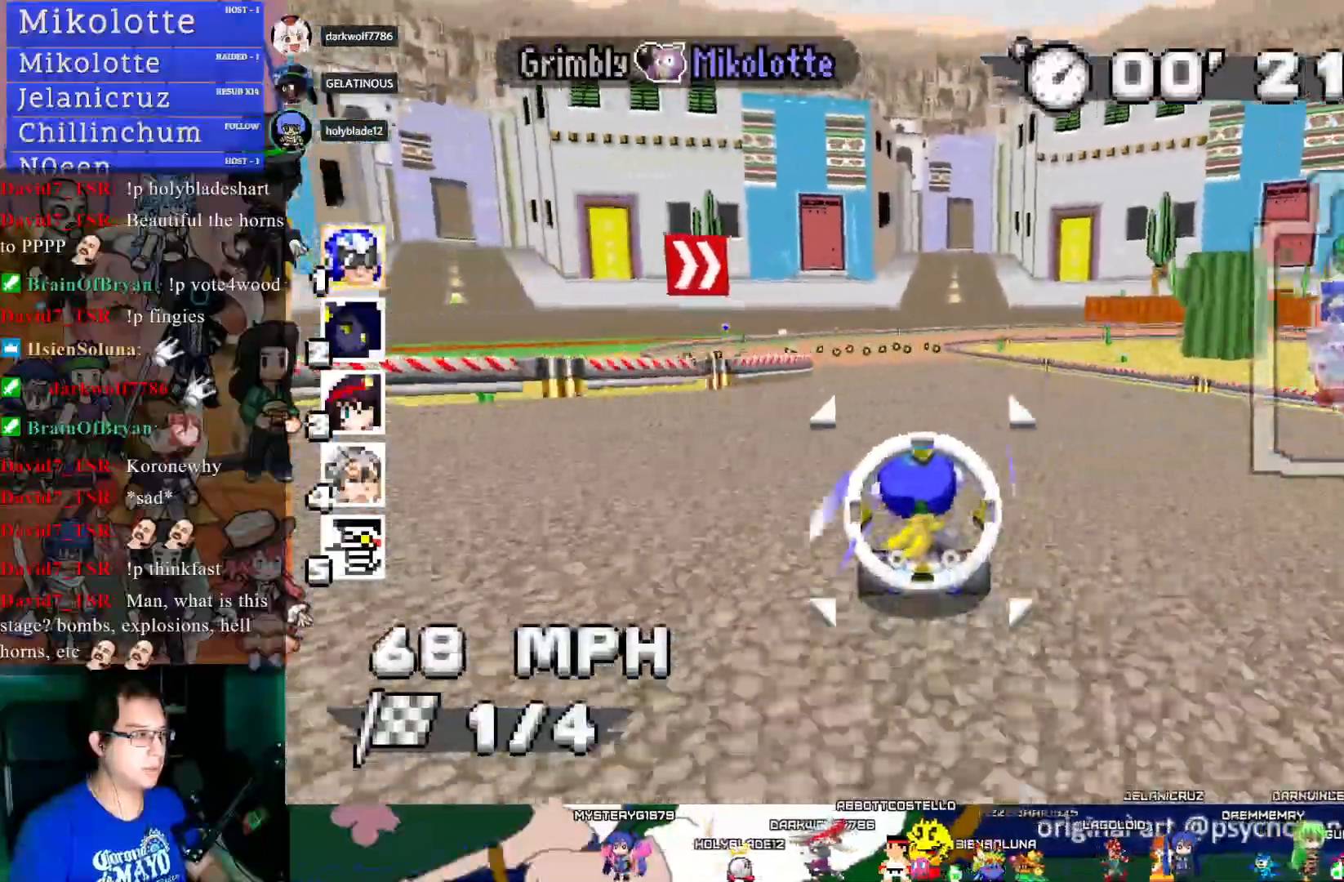
{"buttons": ["CROSS", "R1"], "left_stick": "left", "right_stick": "center", "events": [[167, "left_stick", "down-right"], [200, "R1", "down"], [383, "left_stick", "center"], [500, "left_stick", "left"]]}
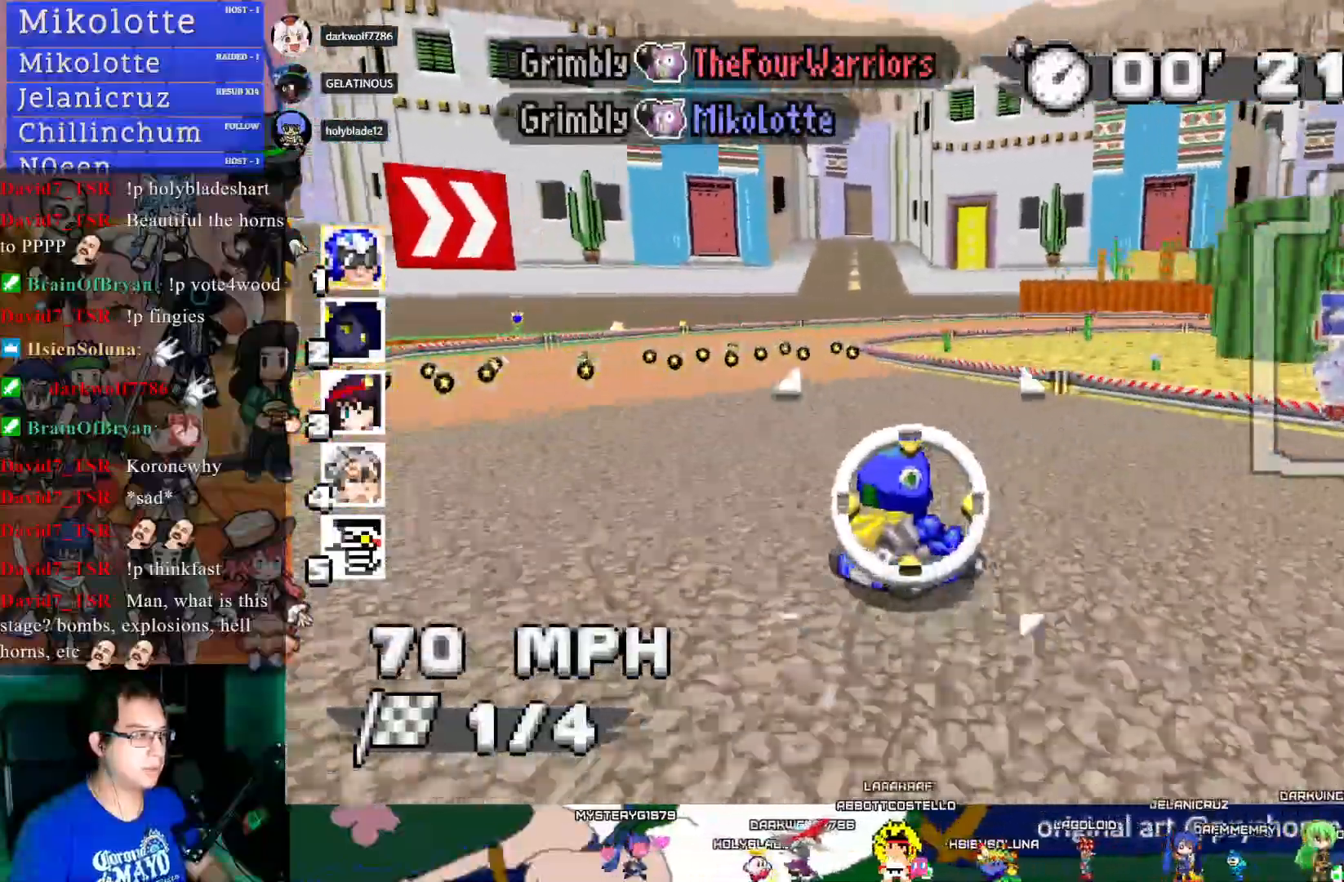
{"buttons": ["CROSS", "R1"], "left_stick": "right", "right_stick": "center", "events": [[183, "left_stick", "center"], [233, "left_stick", "right"]]}
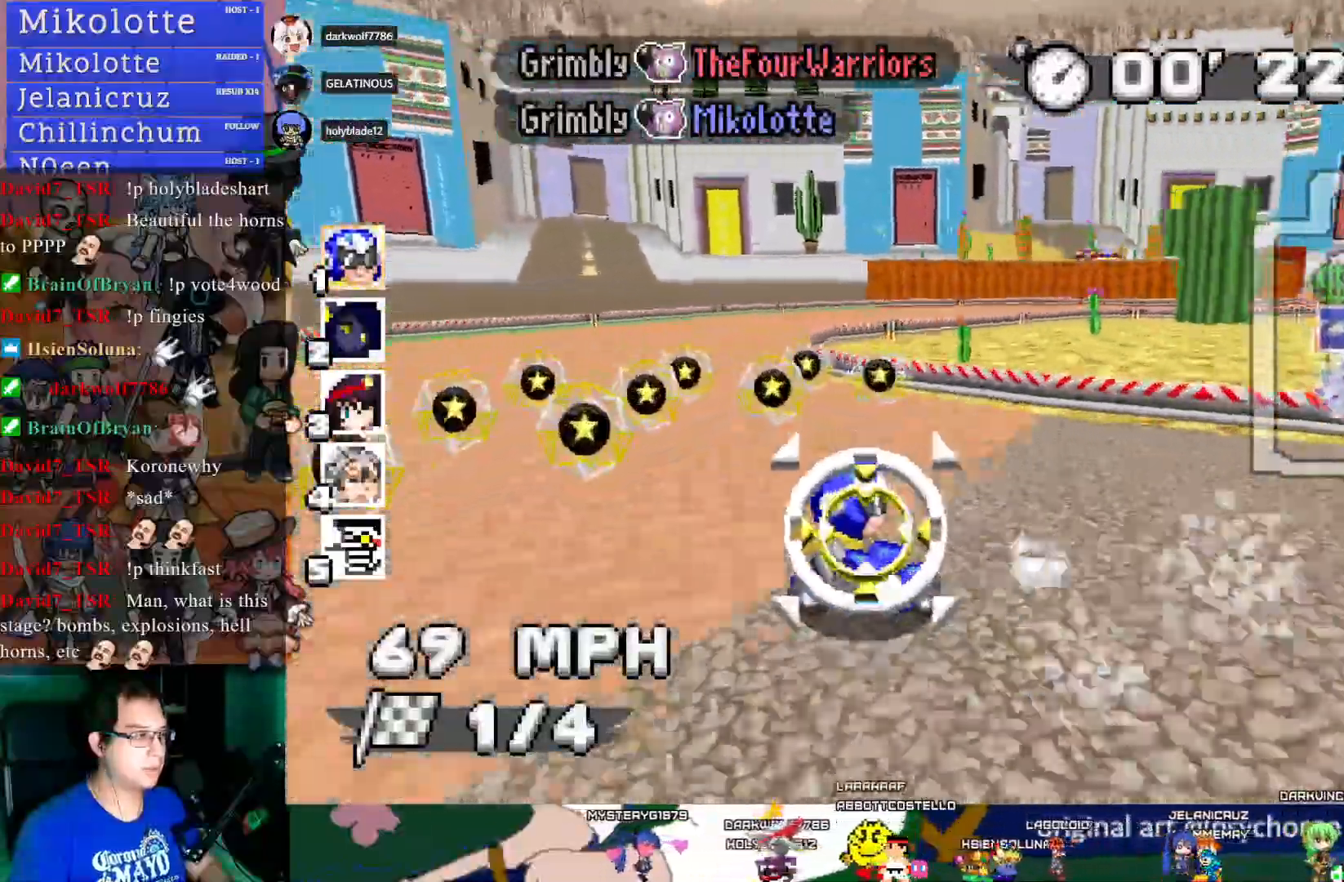
{"buttons": ["CROSS", "R1"], "left_stick": "right", "right_stick": "center", "events": []}
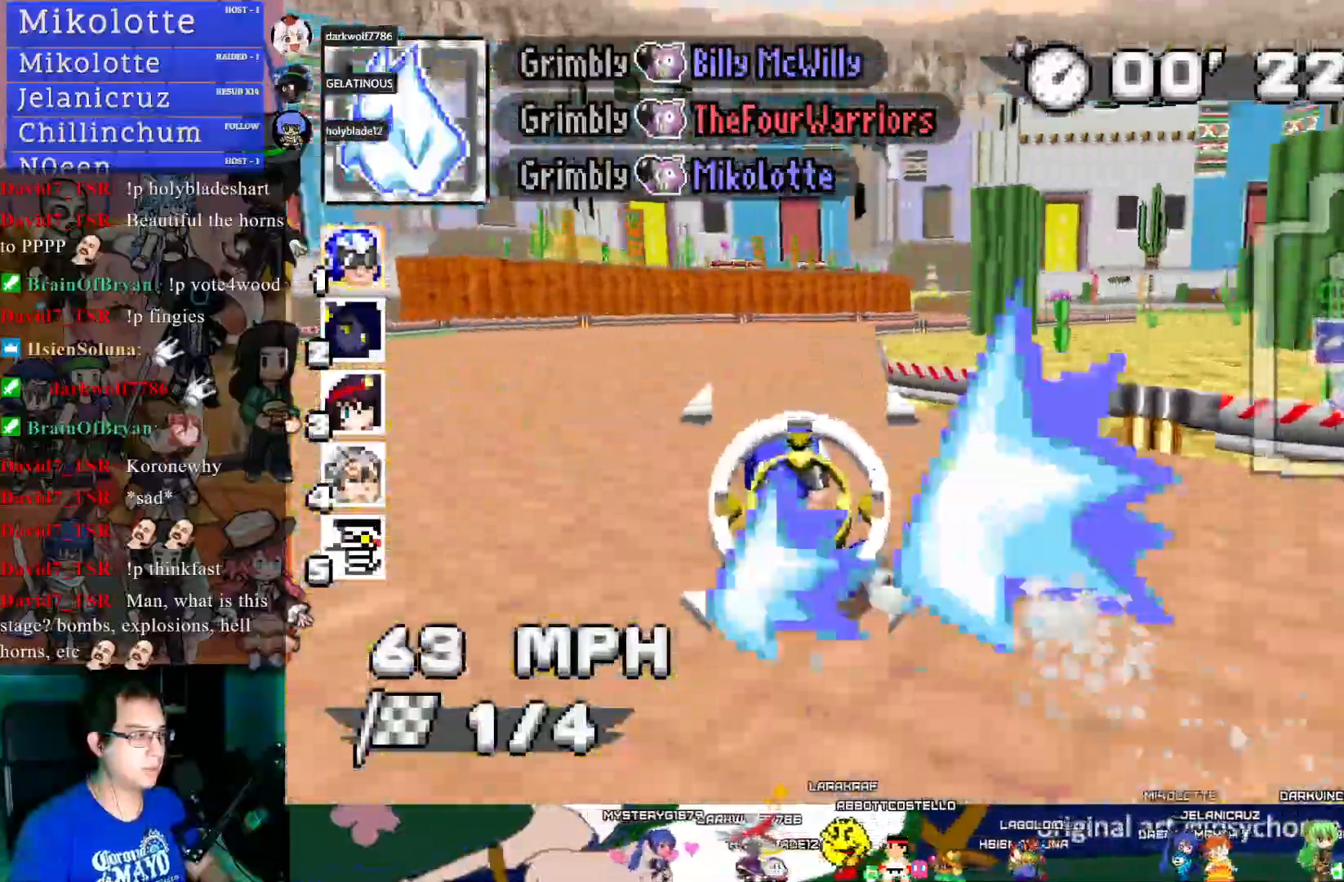
{"buttons": ["CROSS", "L1"], "left_stick": "center", "right_stick": "center", "events": [[83, "R1", "up"], [117, "left_stick", "center"], [183, "left_stick", "left"], [233, "L1", "down"], [283, "left_stick", "center"], [333, "L1", "up"], [433, "L1", "down"]]}
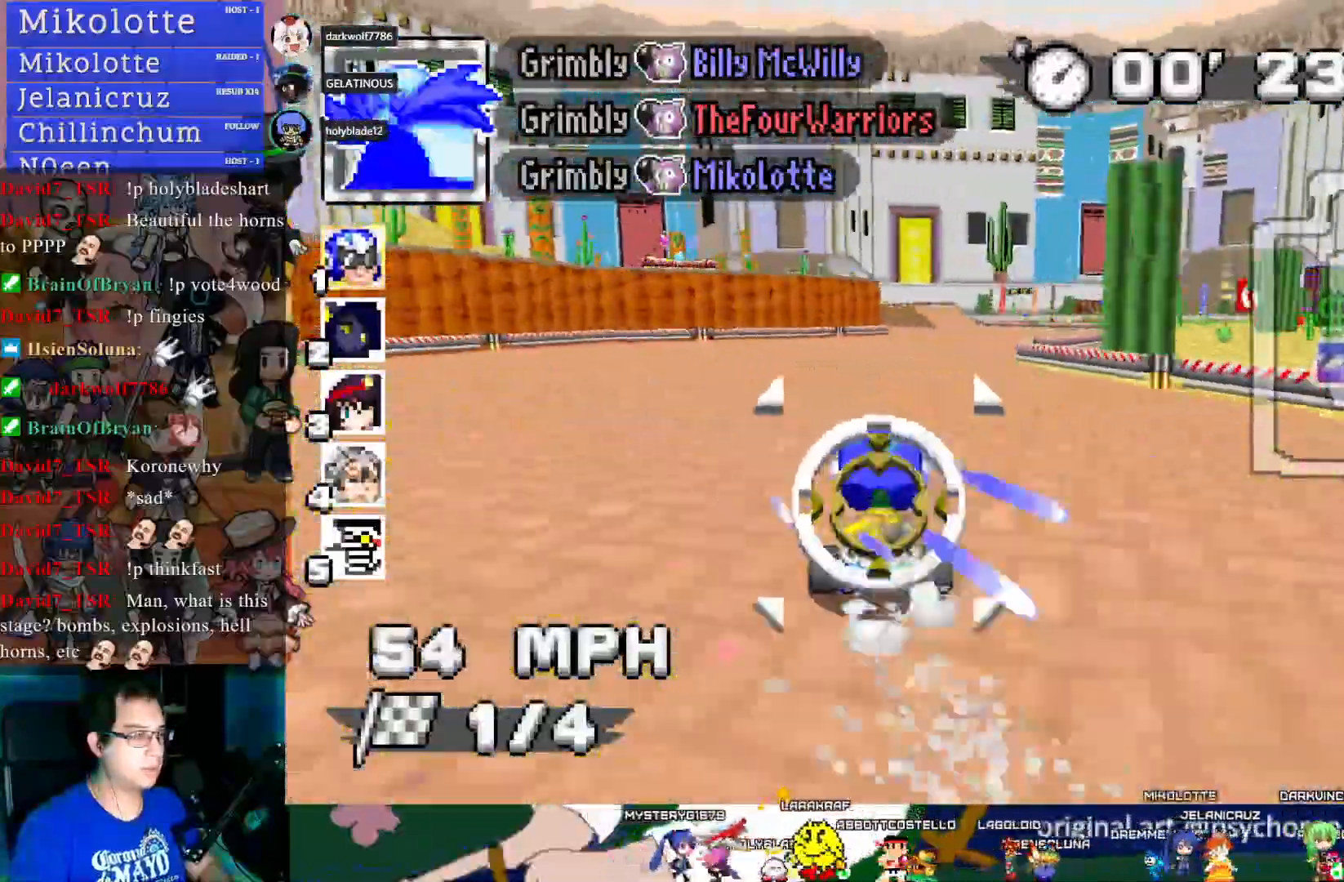
{"buttons": ["CROSS", "L1"], "left_stick": "center", "right_stick": "center", "events": [[50, "L1", "up"], [133, "L1", "down"], [183, "left_stick", "down-right"], [250, "L1", "up"], [283, "left_stick", "center"], [317, "L1", "down"], [433, "L1", "up"], [500, "L1", "down"]]}
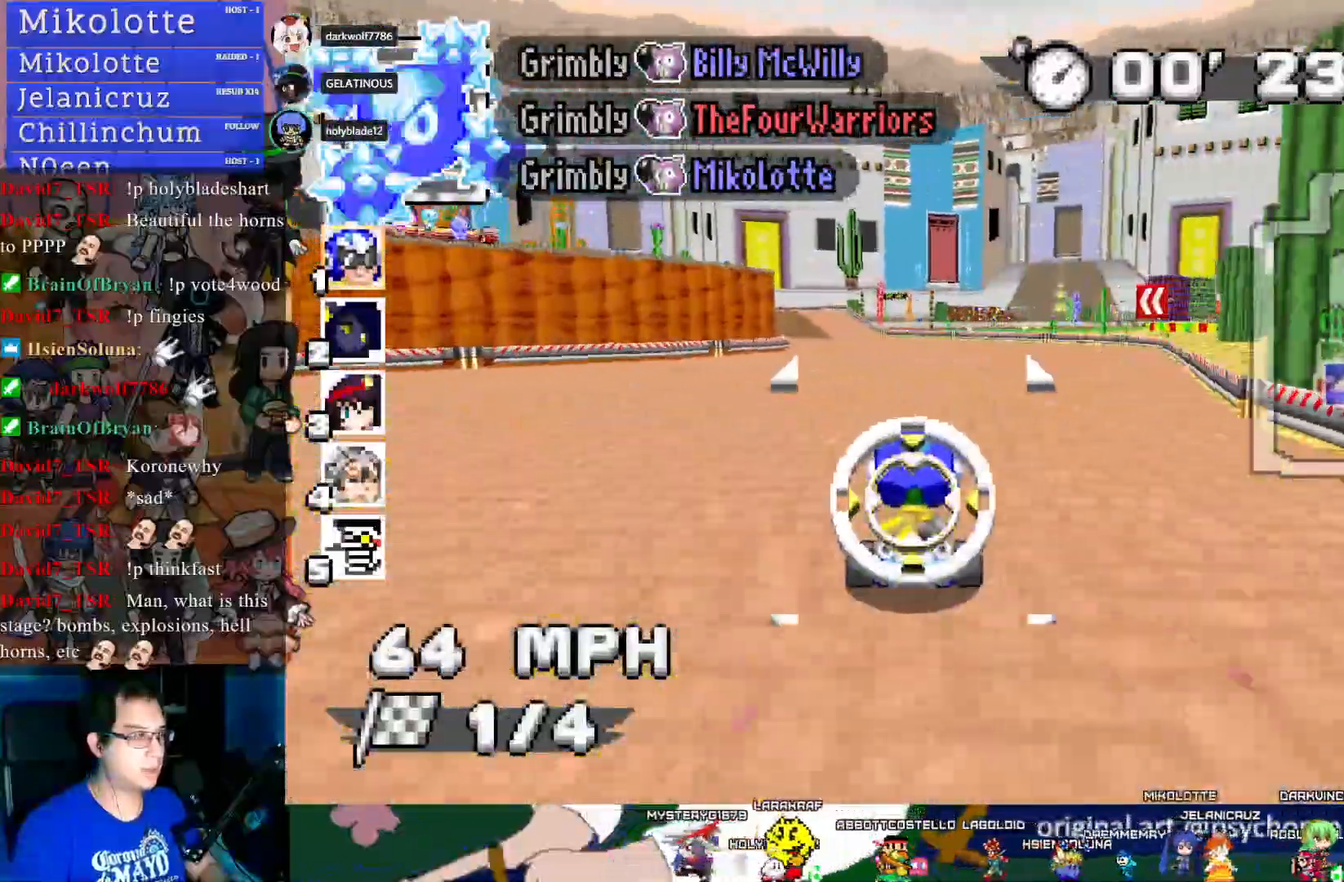
{"buttons": ["CROSS"], "left_stick": "center", "right_stick": "center", "events": [[117, "L1", "up"], [283, "L1", "down"], [400, "L1", "up"]]}
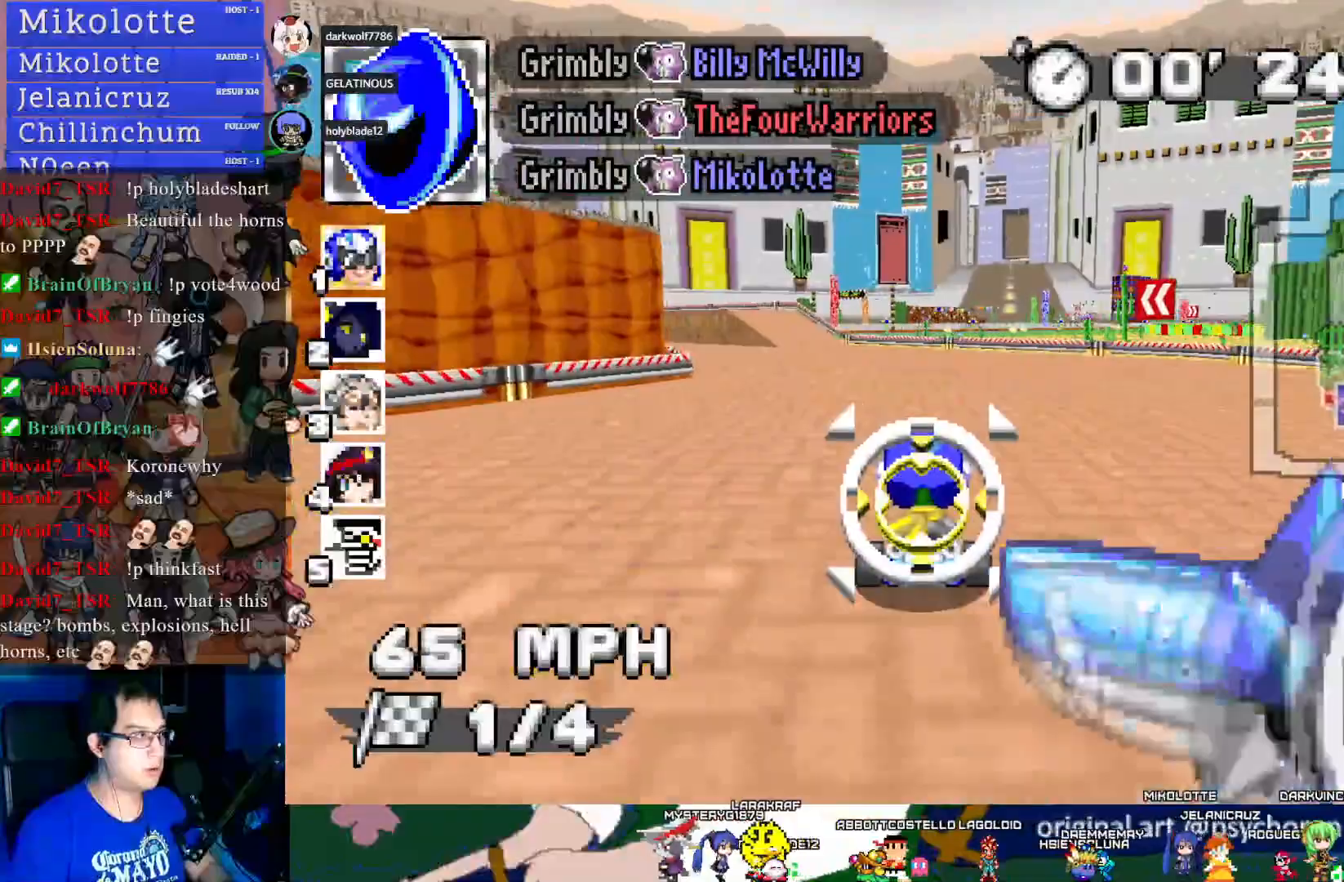
{"buttons": ["CROSS"], "left_stick": "center", "right_stick": "center", "events": [[100, "L1", "down"], [100, "left_stick", "left"], [167, "left_stick", "down-left"], [217, "L1", "up"], [267, "left_stick", "center"], [283, "L1", "down"], [367, "L1", "up"], [417, "L1", "down"], [500, "L1", "up"]]}
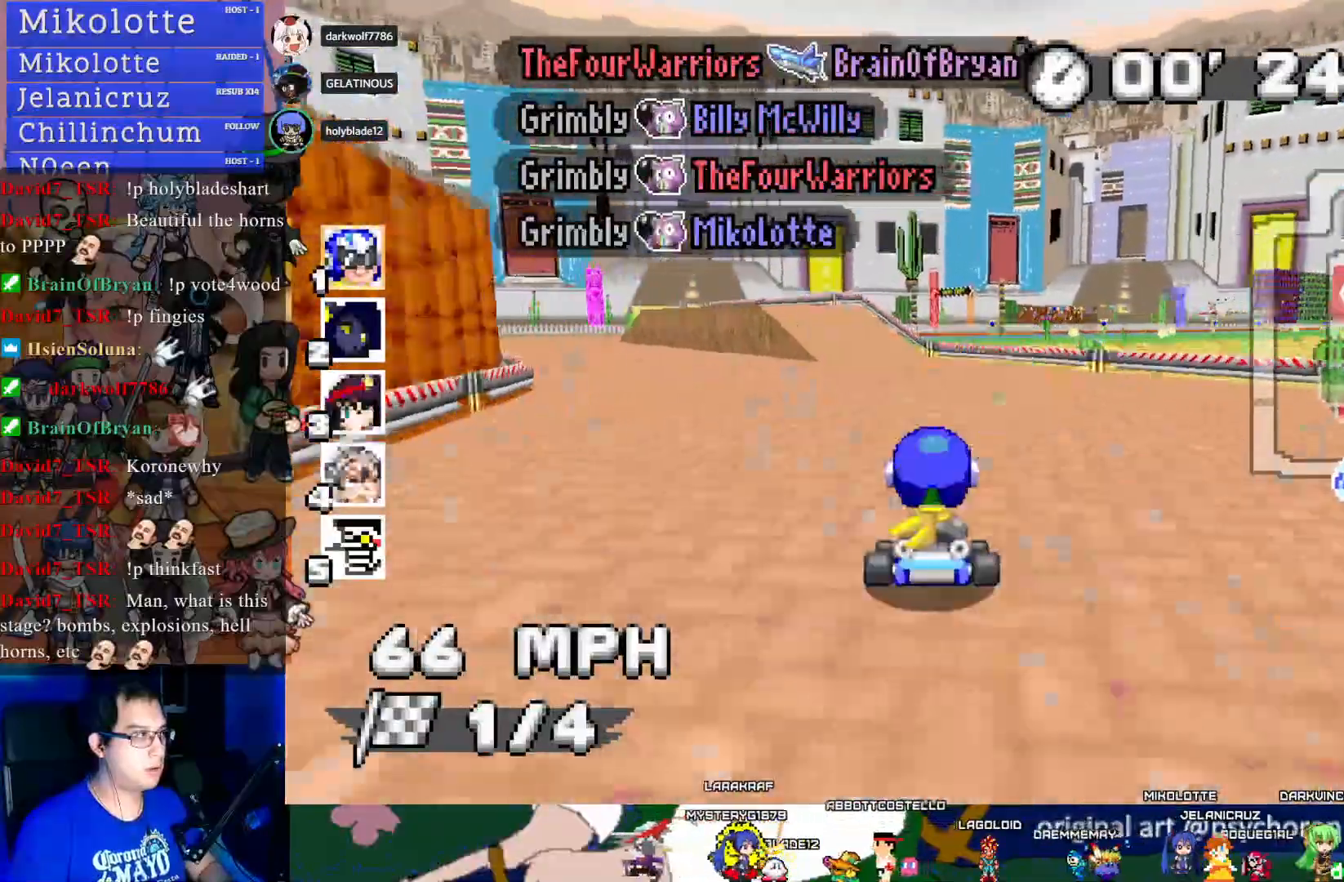
{"buttons": ["CROSS"], "left_stick": "left", "right_stick": "center", "events": [[83, "left_stick", "left"], [250, "left_stick", "center"], [400, "left_stick", "left"]]}
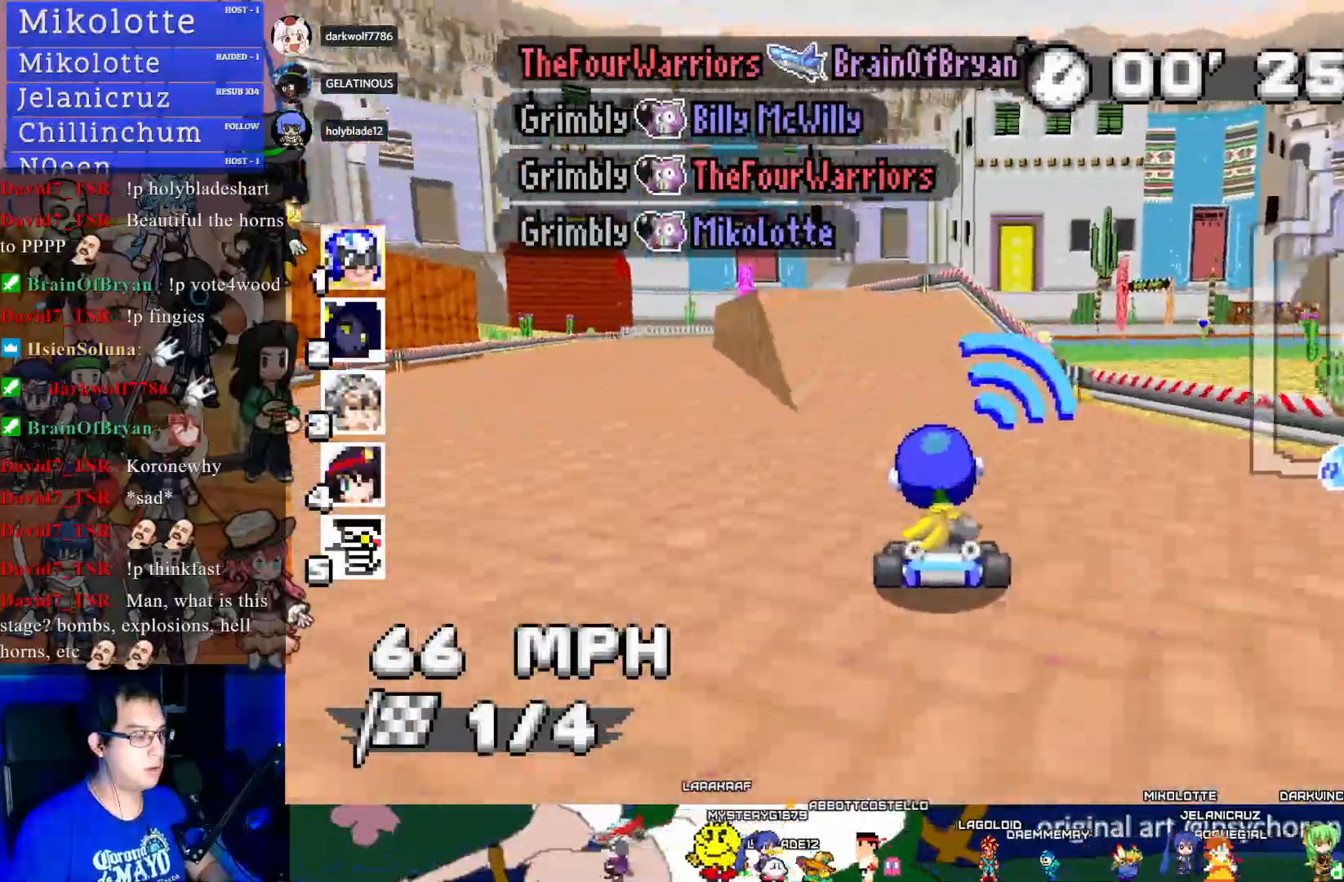
{"buttons": ["CROSS"], "left_stick": "center", "right_stick": "center", "events": [[400, "left_stick", "center"]]}
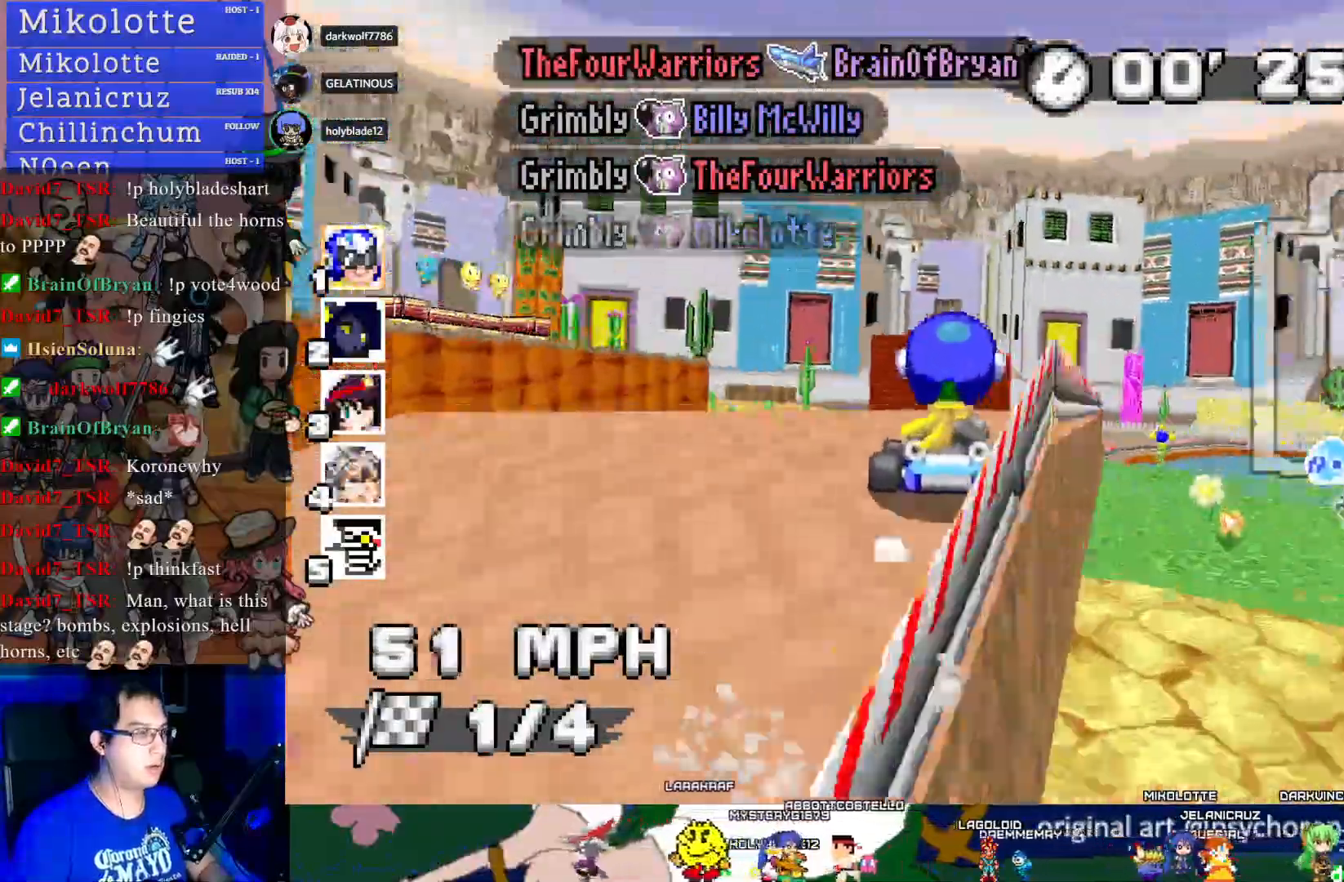
{"buttons": ["CROSS"], "left_stick": "down-right", "right_stick": "center", "events": [[50, "left_stick", "down-right"]]}